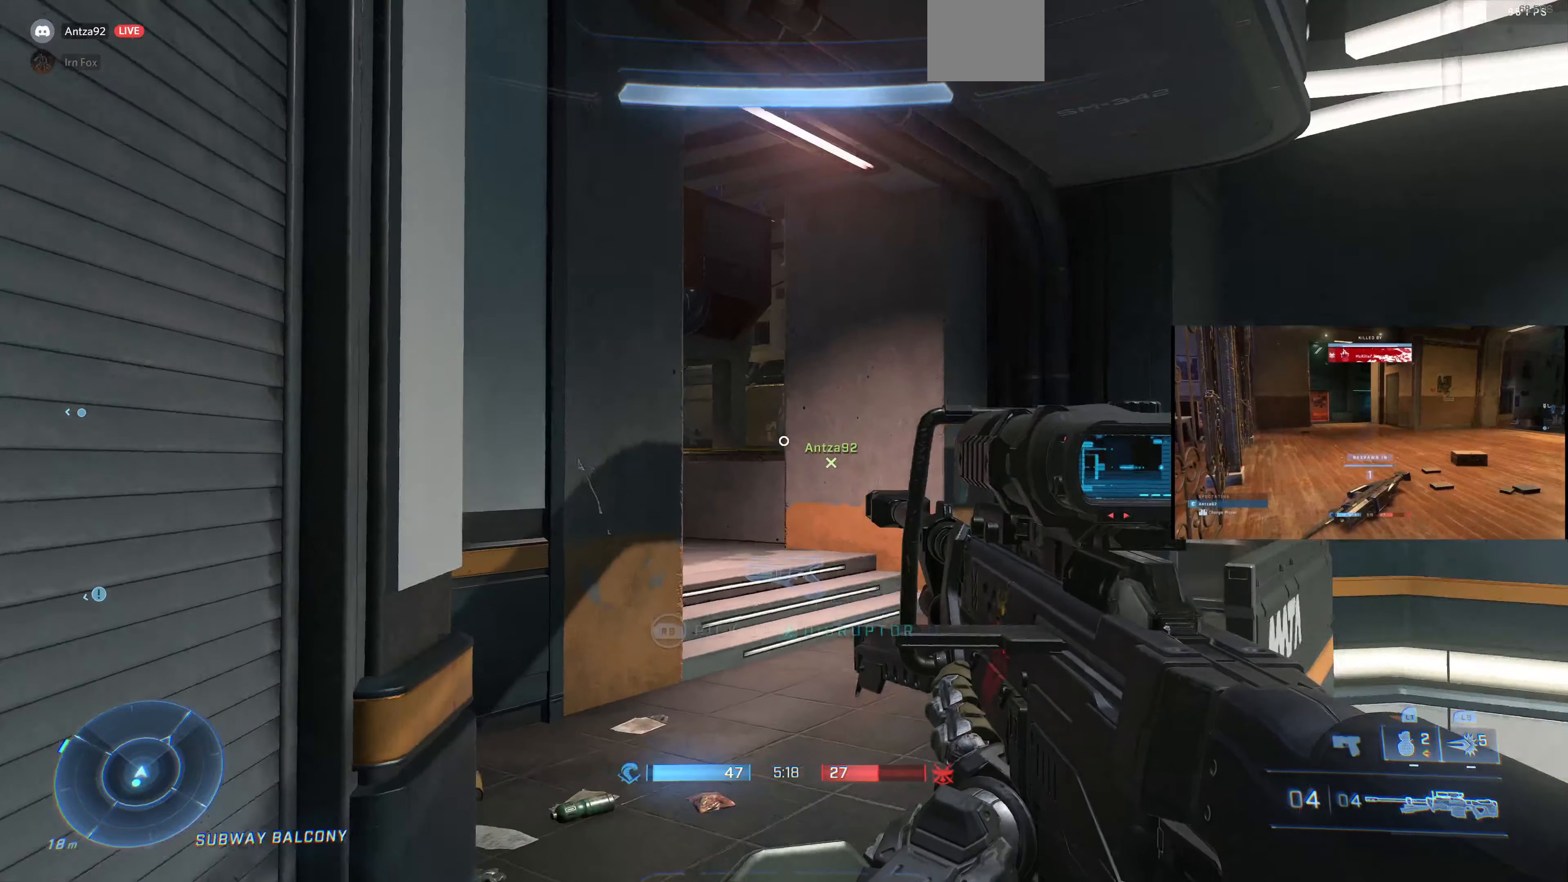
Gameplay with a controller (PlayStation layout); each line is a JSON object with the inputs held at the frame after it. "events" lists button and stick changes between this image and that frame as [ms after this image, input, new state], when the widget could be followed in between.
{"buttons": [], "left_stick": "up", "right_stick": "up-left", "events": [[33, "right_stick", "center"], [300, "right_stick", "up-left"]]}
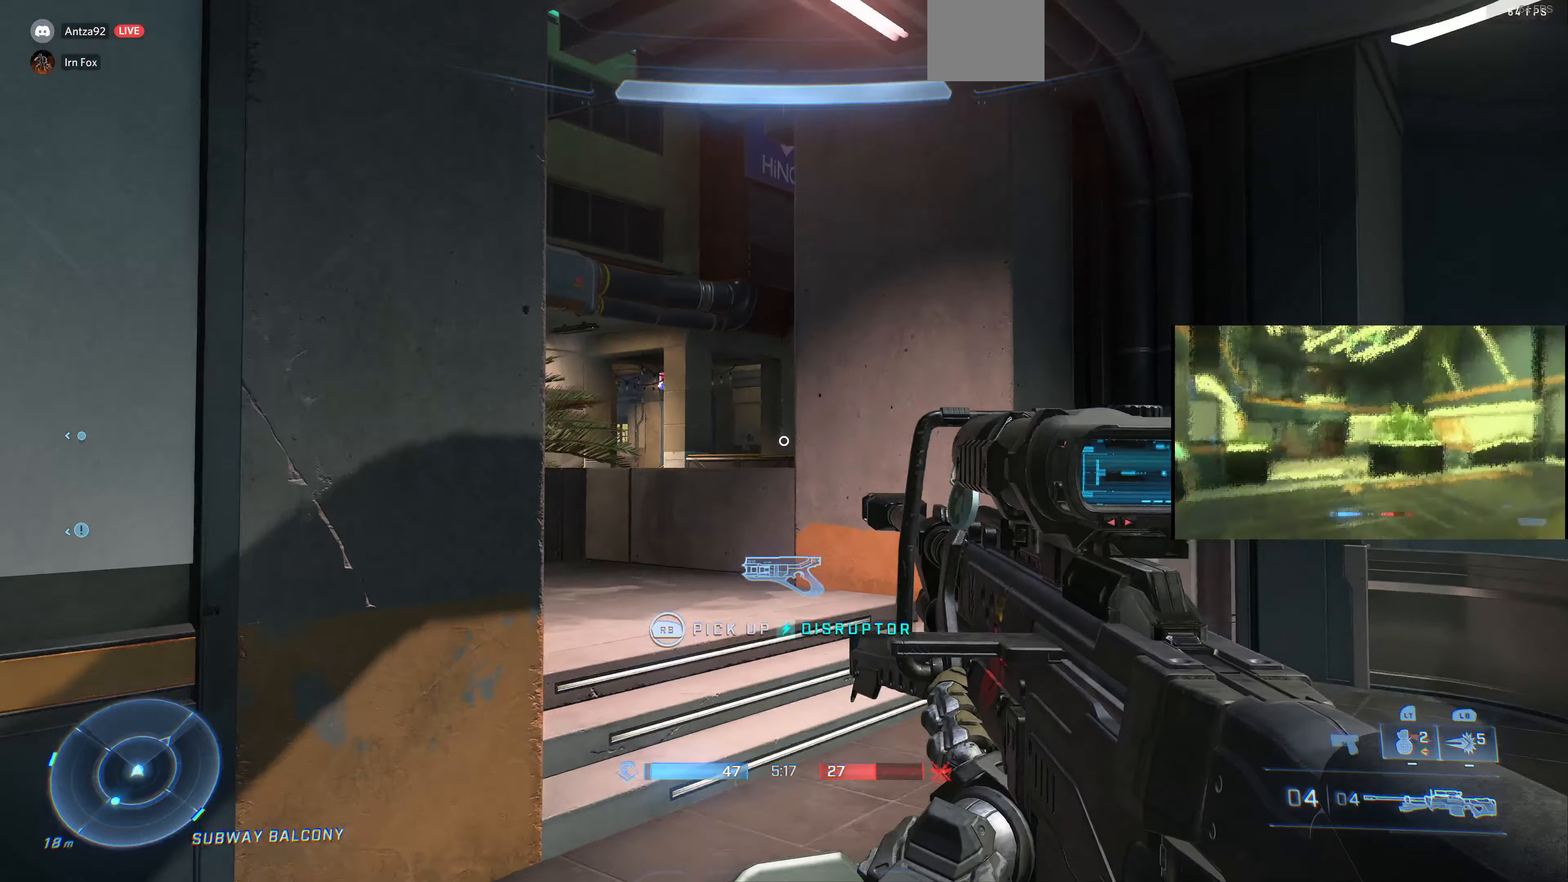
{"buttons": [], "left_stick": "up-left", "right_stick": "center", "events": [[367, "left_stick", "center"], [367, "right_stick", "center"], [500, "left_stick", "up-left"]]}
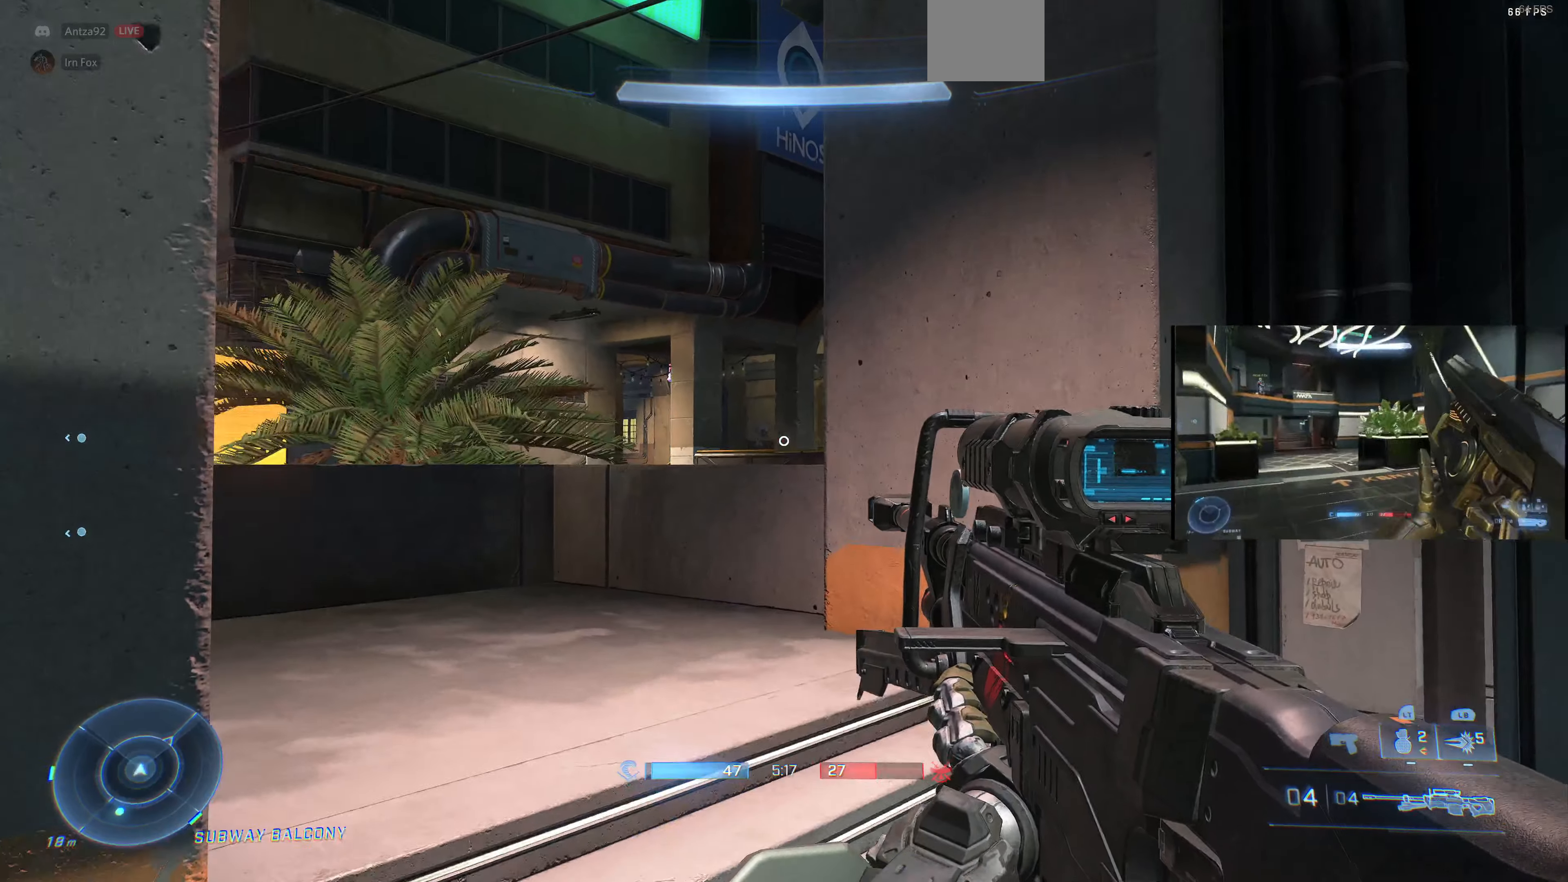
{"buttons": [], "left_stick": "center", "right_stick": "center", "events": [[133, "right_stick", "right"], [200, "left_stick", "center"], [267, "right_stick", "center"]]}
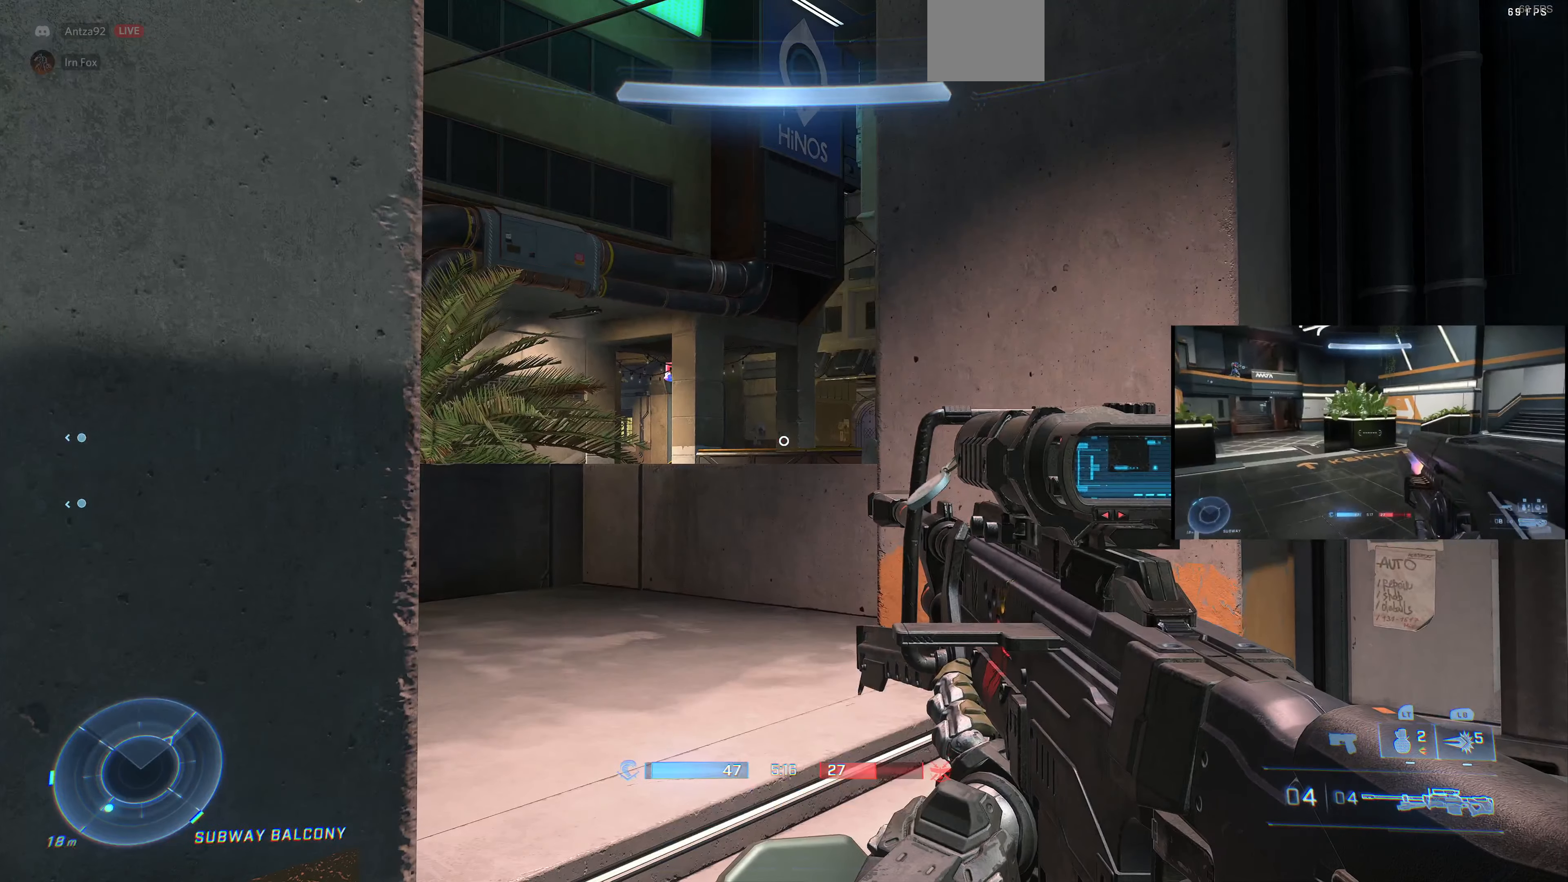
{"buttons": [], "left_stick": "center", "right_stick": "right", "events": [[100, "right_stick", "left"], [200, "right_stick", "center"], [500, "right_stick", "right"]]}
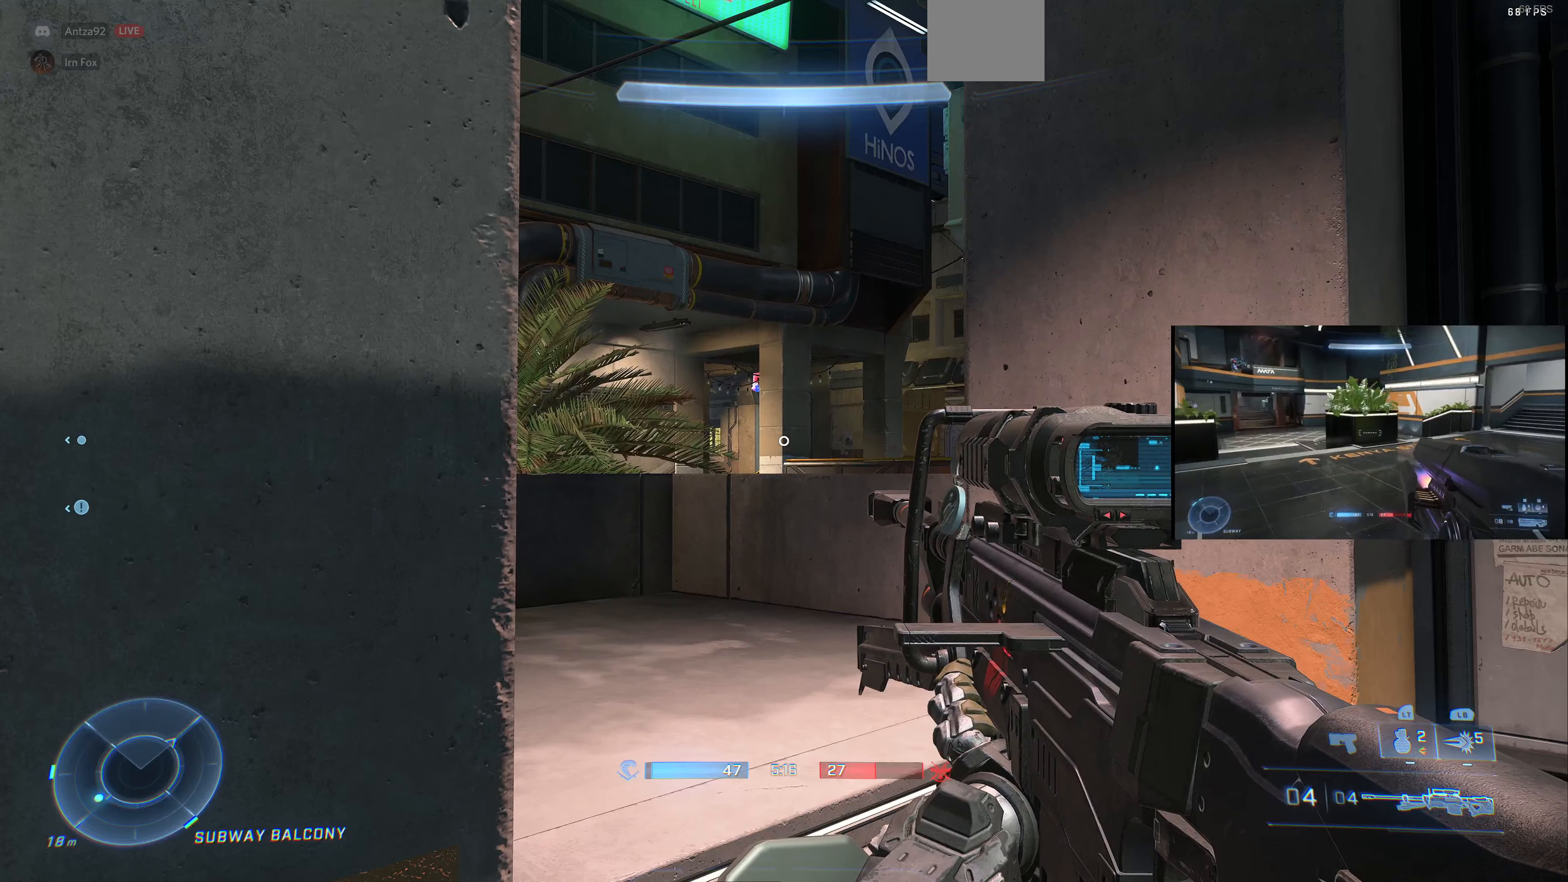
{"buttons": [], "left_stick": "center", "right_stick": "center", "events": [[66, "right_stick", "center"], [266, "DPAD_UP", "down"], [333, "right_stick", "right"], [400, "DPAD_UP", "up"], [433, "right_stick", "center"]]}
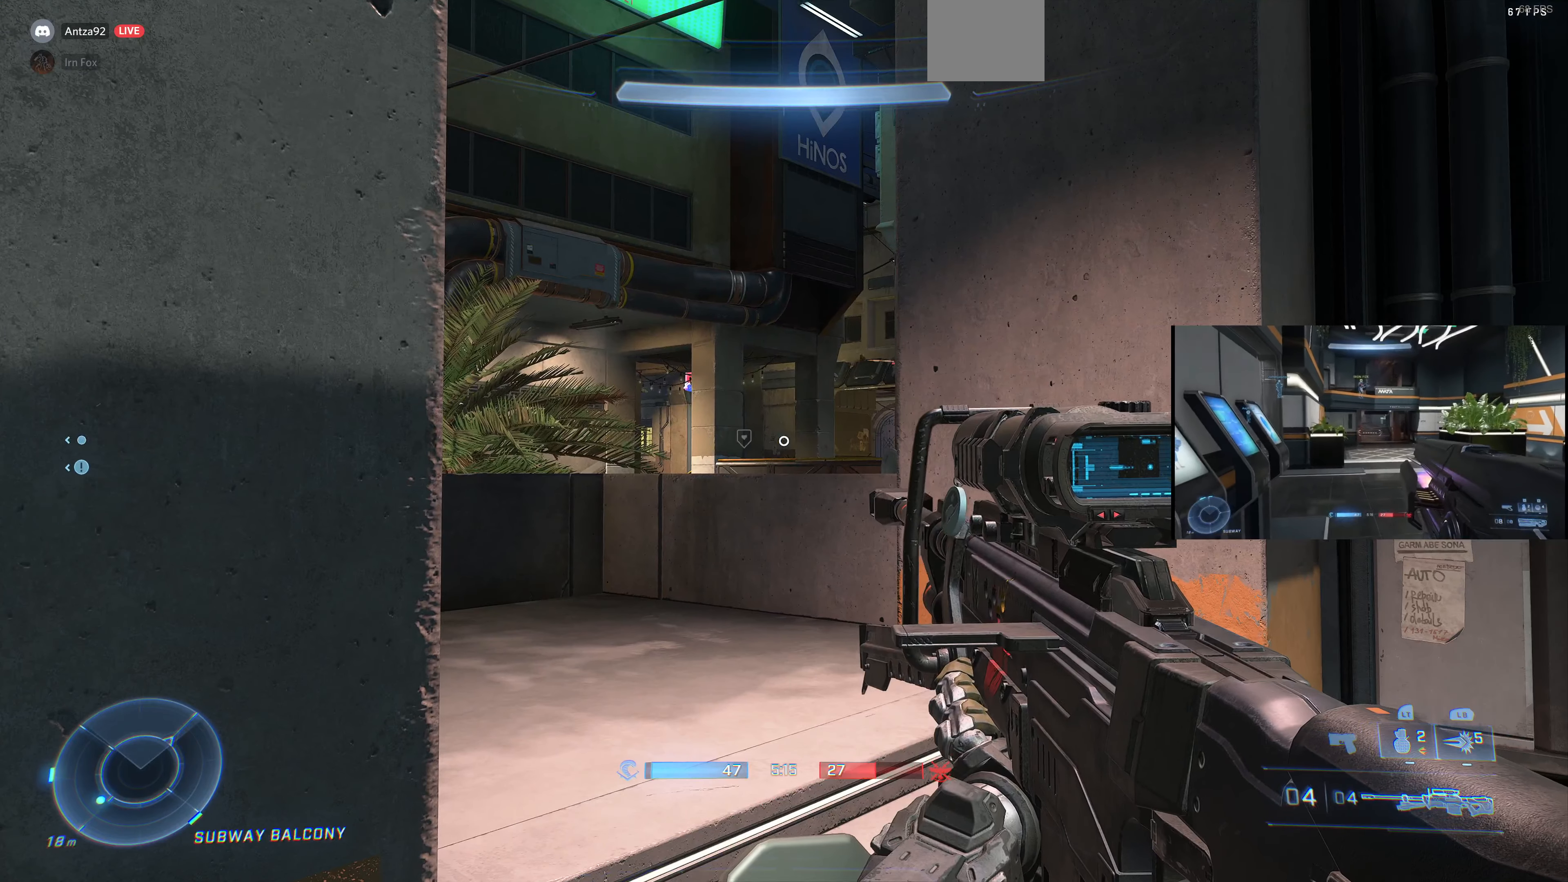
{"buttons": [], "left_stick": "center", "right_stick": "center", "events": [[100, "DPAD_UP", "down"], [233, "DPAD_UP", "up"]]}
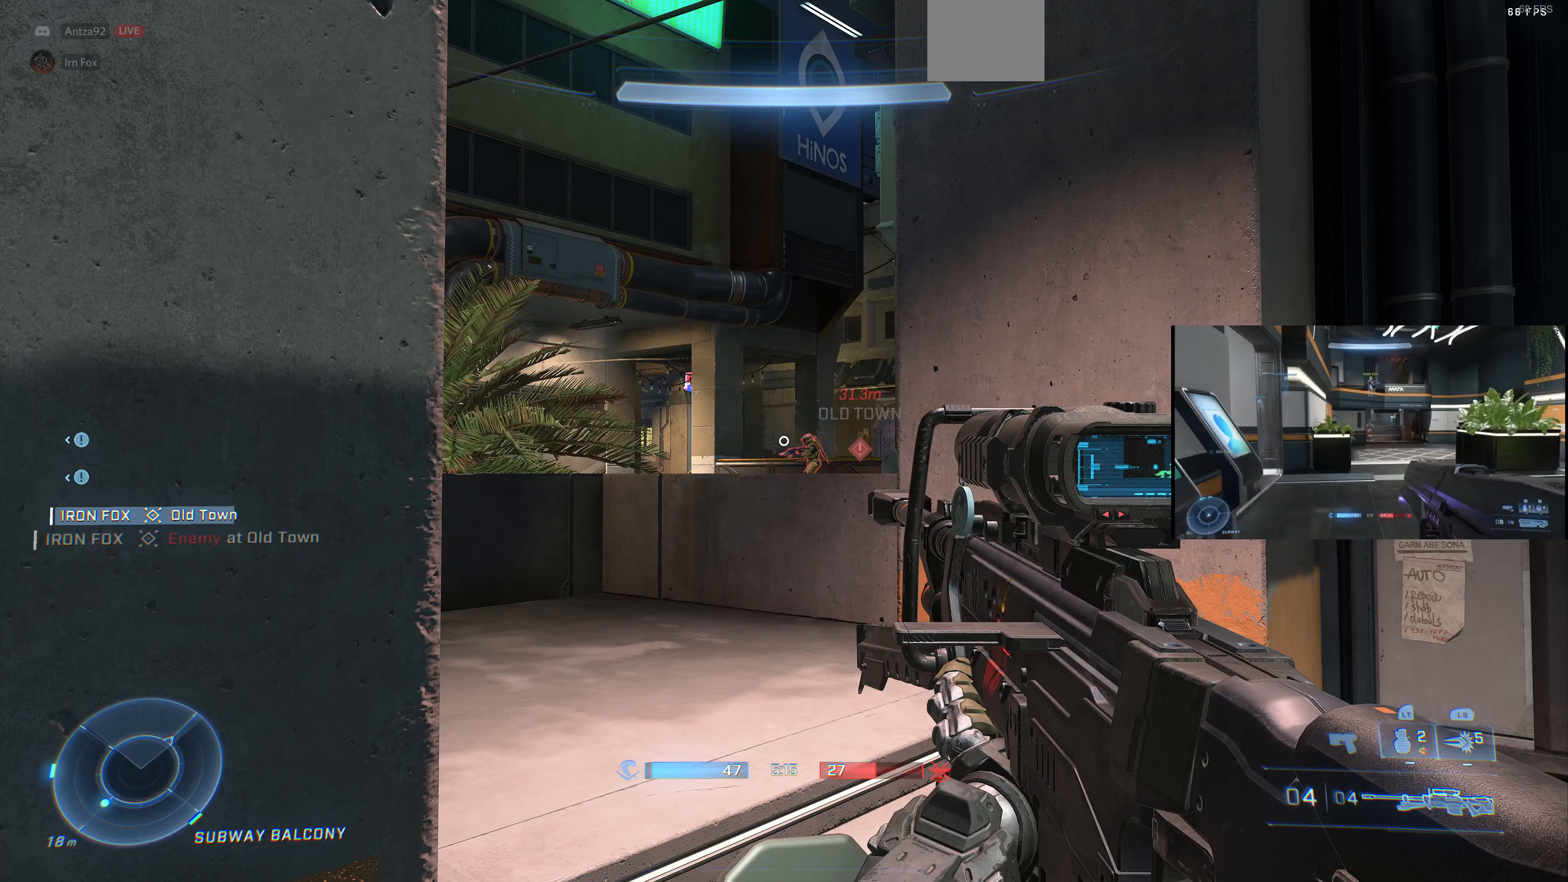
{"buttons": [], "left_stick": "center", "right_stick": "center", "events": [[233, "right_stick", "up-left"], [300, "left_stick", "up-right"], [333, "right_stick", "center"], [466, "left_stick", "center"]]}
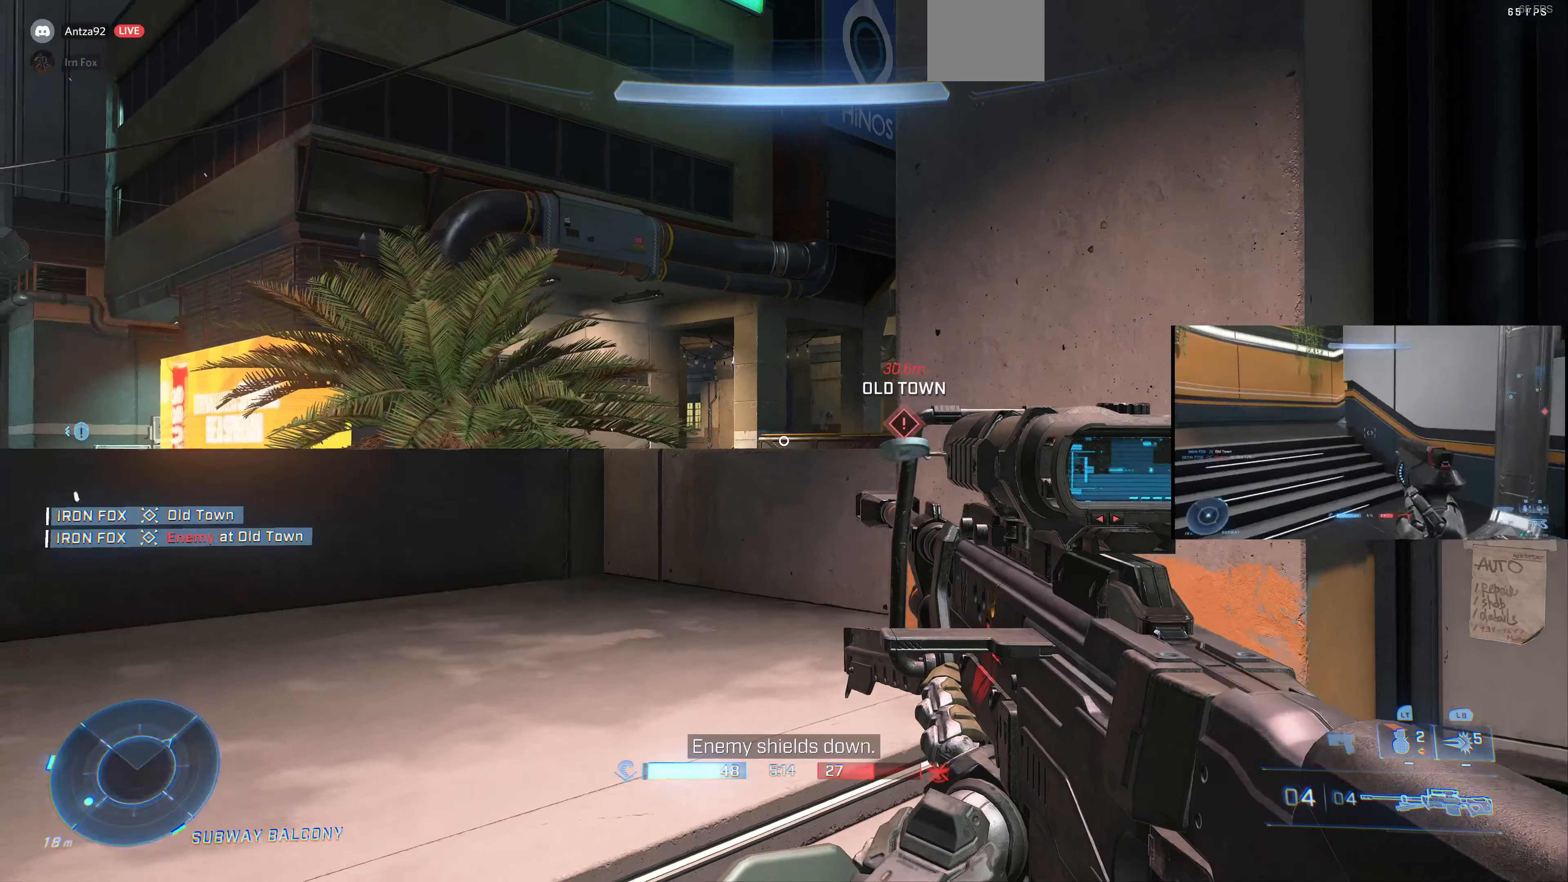
{"buttons": [], "left_stick": "down-left", "right_stick": "left", "events": [[233, "left_stick", "down"], [233, "right_stick", "left"], [333, "left_stick", "down-left"]]}
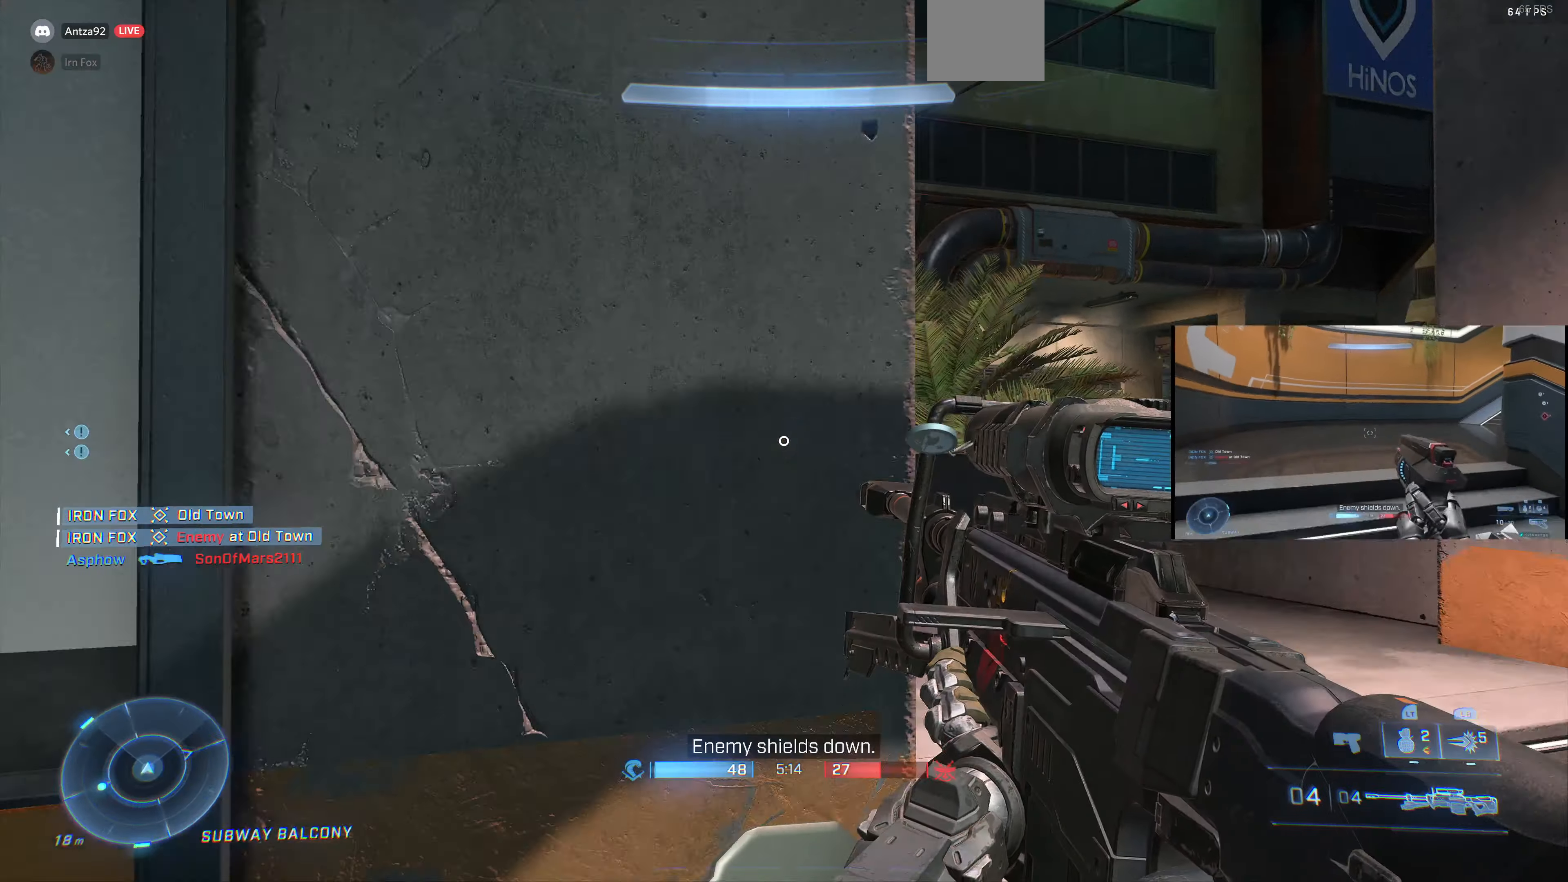
{"buttons": [], "left_stick": "up-left", "right_stick": "up-left", "events": [[133, "left_stick", "left"], [300, "right_stick", "up-left"], [366, "left_stick", "up-left"]]}
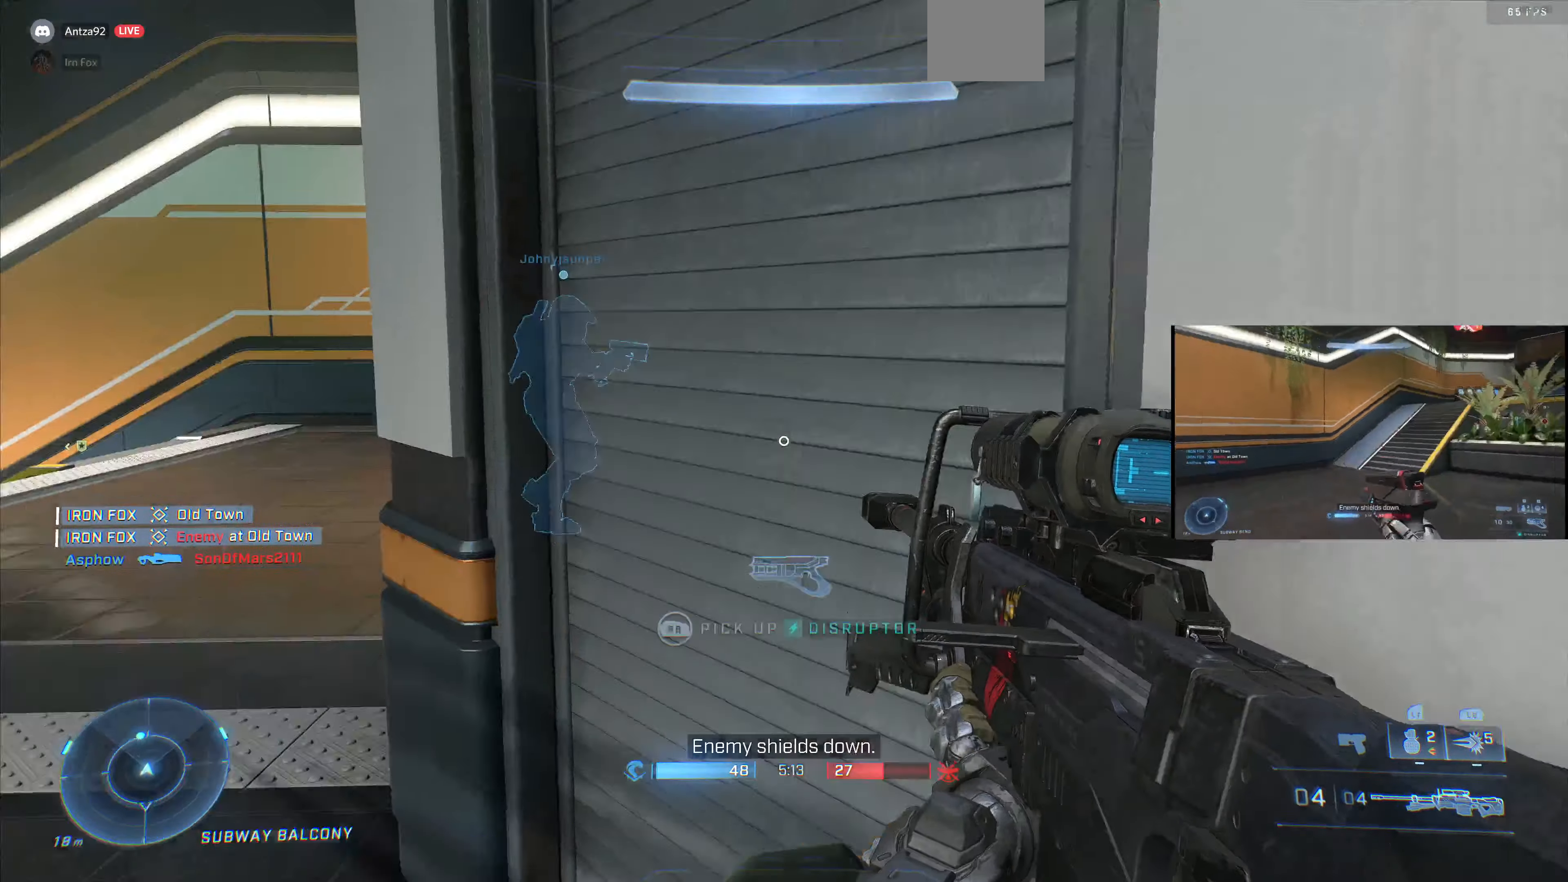
{"buttons": [], "left_stick": "up-left", "right_stick": "right", "events": [[33, "right_stick", "center"], [200, "TRIANGLE", "down"], [266, "TRIANGLE", "up"], [433, "right_stick", "right"]]}
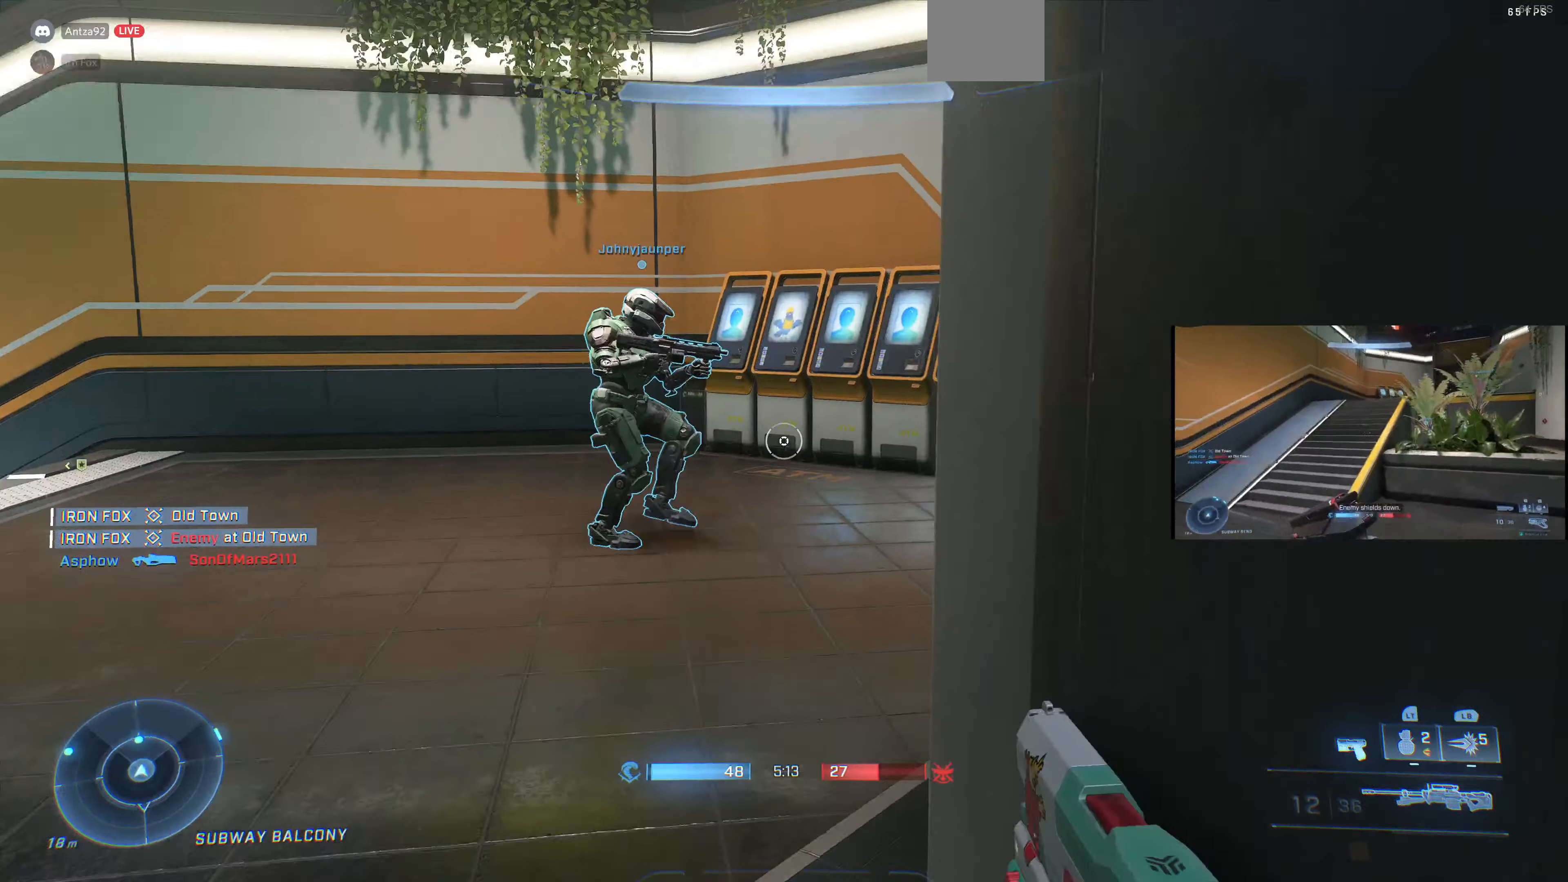
{"buttons": [], "left_stick": "up-left", "right_stick": "right", "events": []}
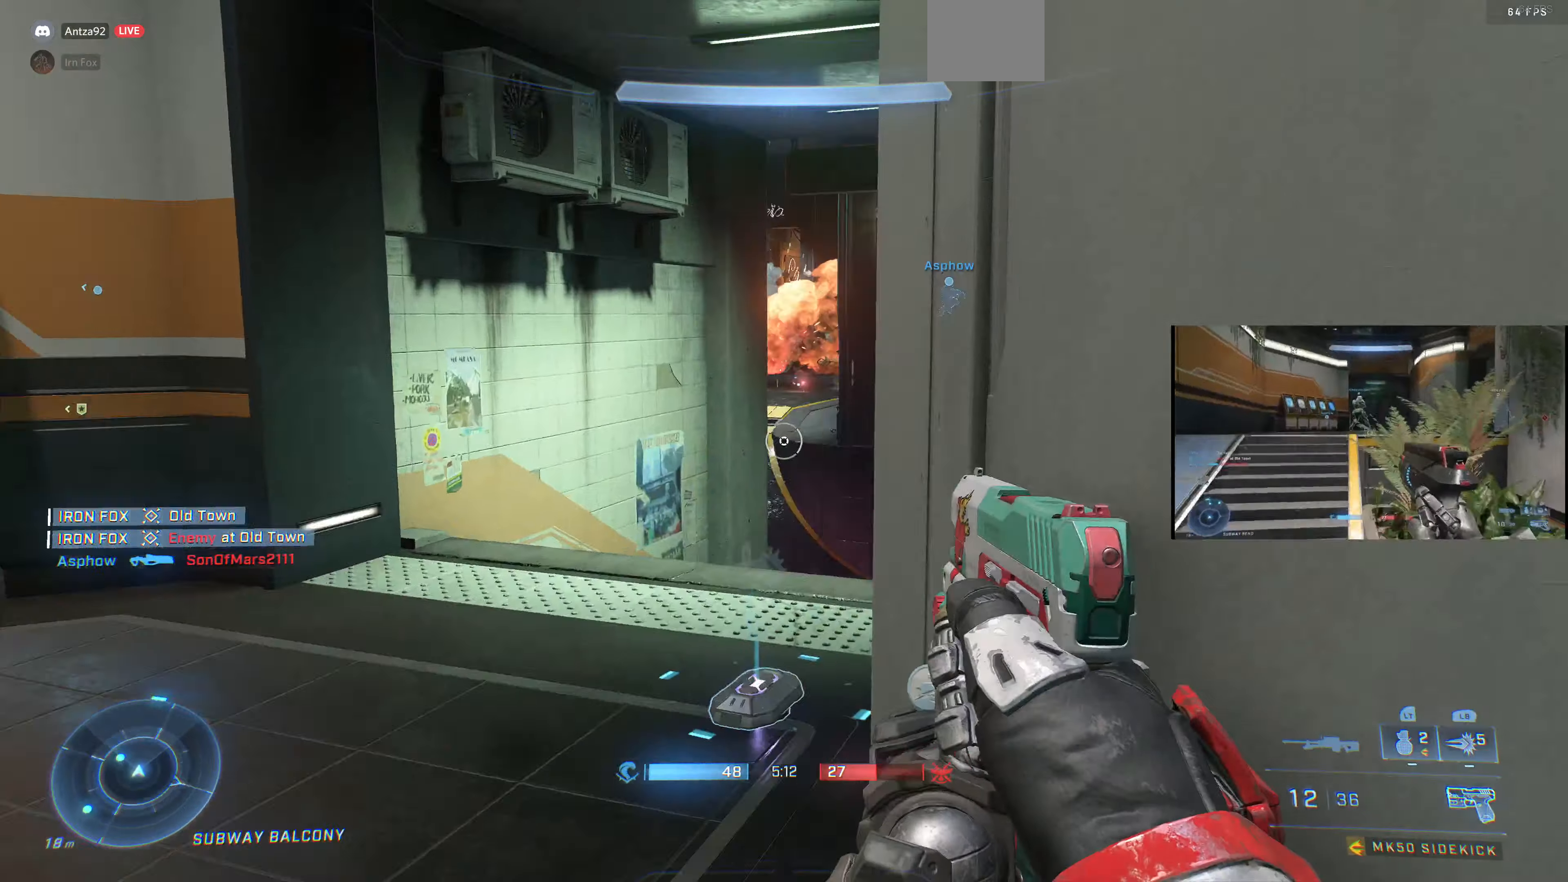
{"buttons": [], "left_stick": "up-left", "right_stick": "center", "events": [[166, "right_stick", "center"], [233, "right_stick", "up-right"], [366, "right_stick", "center"]]}
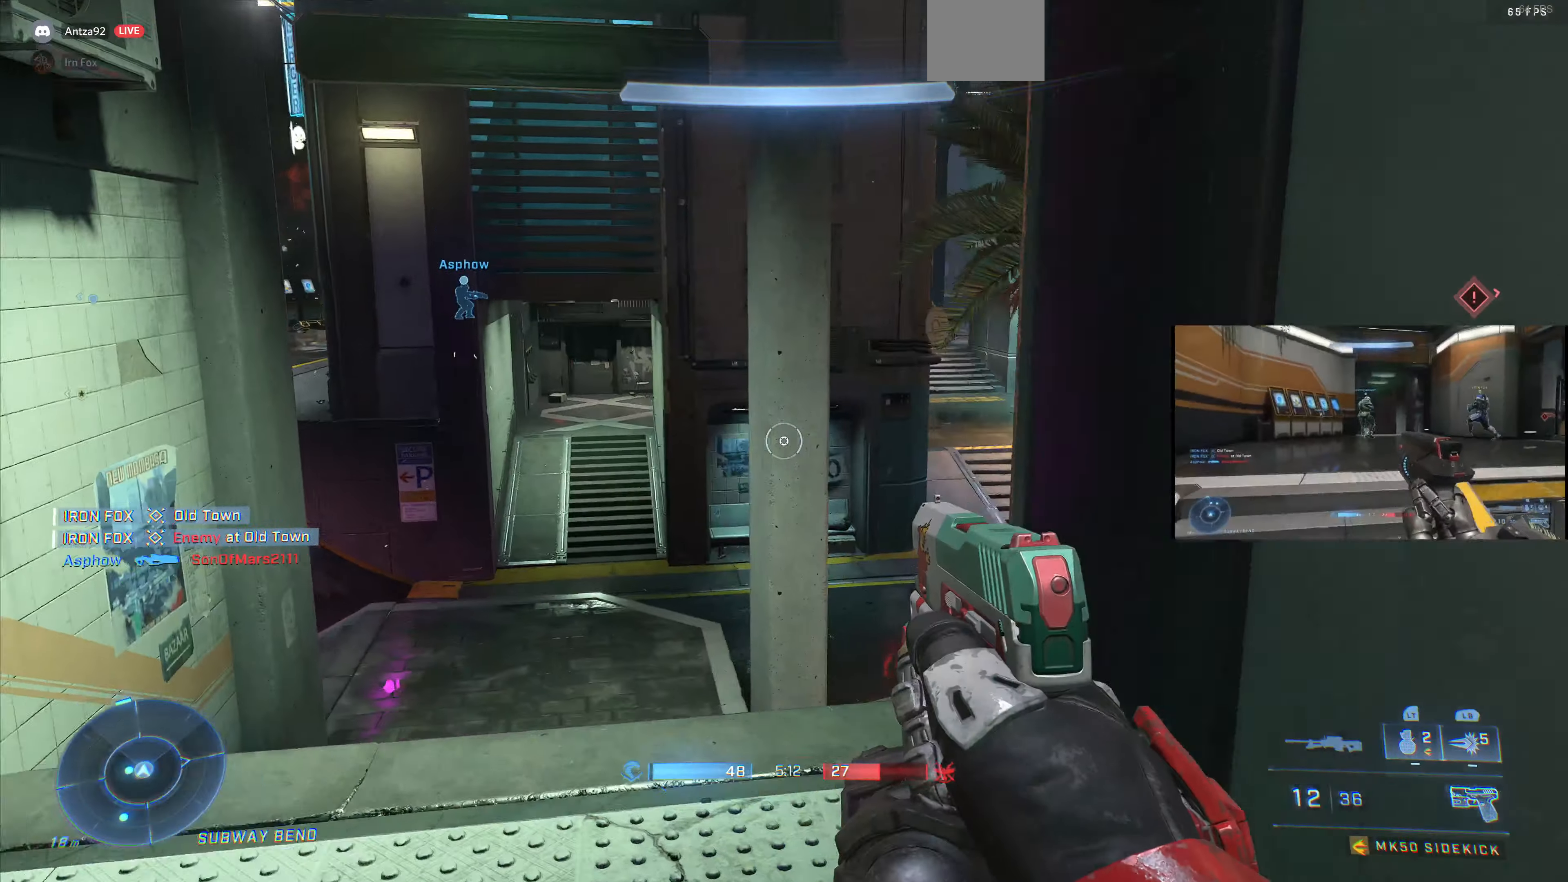
{"buttons": [], "left_stick": "center", "right_stick": "center", "events": [[66, "left_stick", "center"], [66, "right_stick", "up-right"], [166, "left_stick", "up-left"], [266, "right_stick", "right"], [400, "left_stick", "center"], [500, "right_stick", "center"]]}
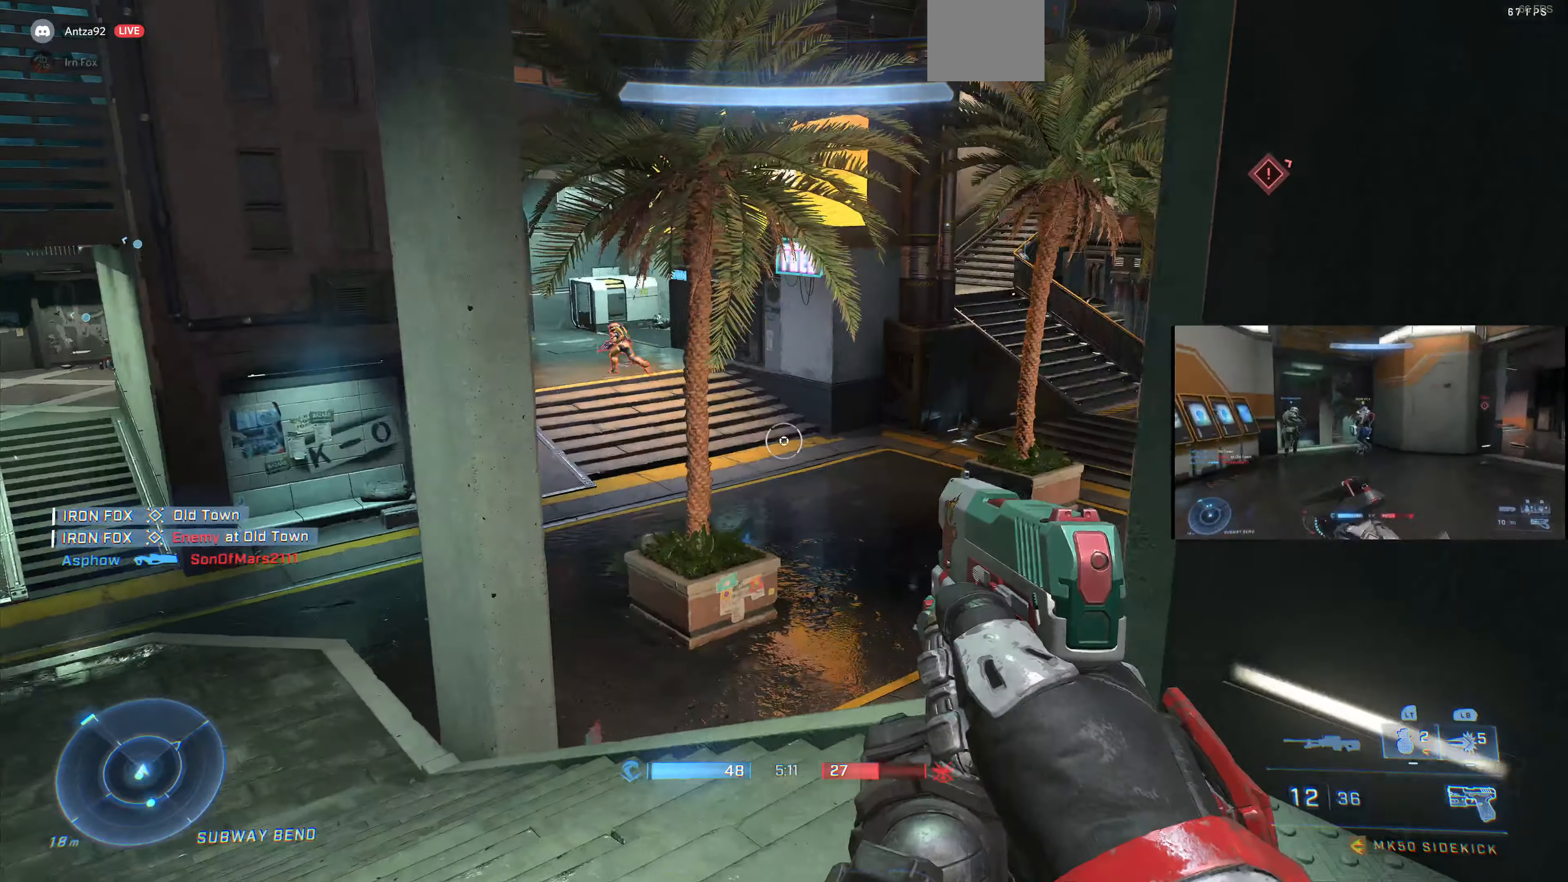
{"buttons": [], "left_stick": "center", "right_stick": "center", "events": [[100, "right_stick", "up-right"], [200, "left_stick", "up"], [266, "right_stick", "down-left"], [300, "left_stick", "up-right"], [433, "right_stick", "center"], [466, "left_stick", "center"]]}
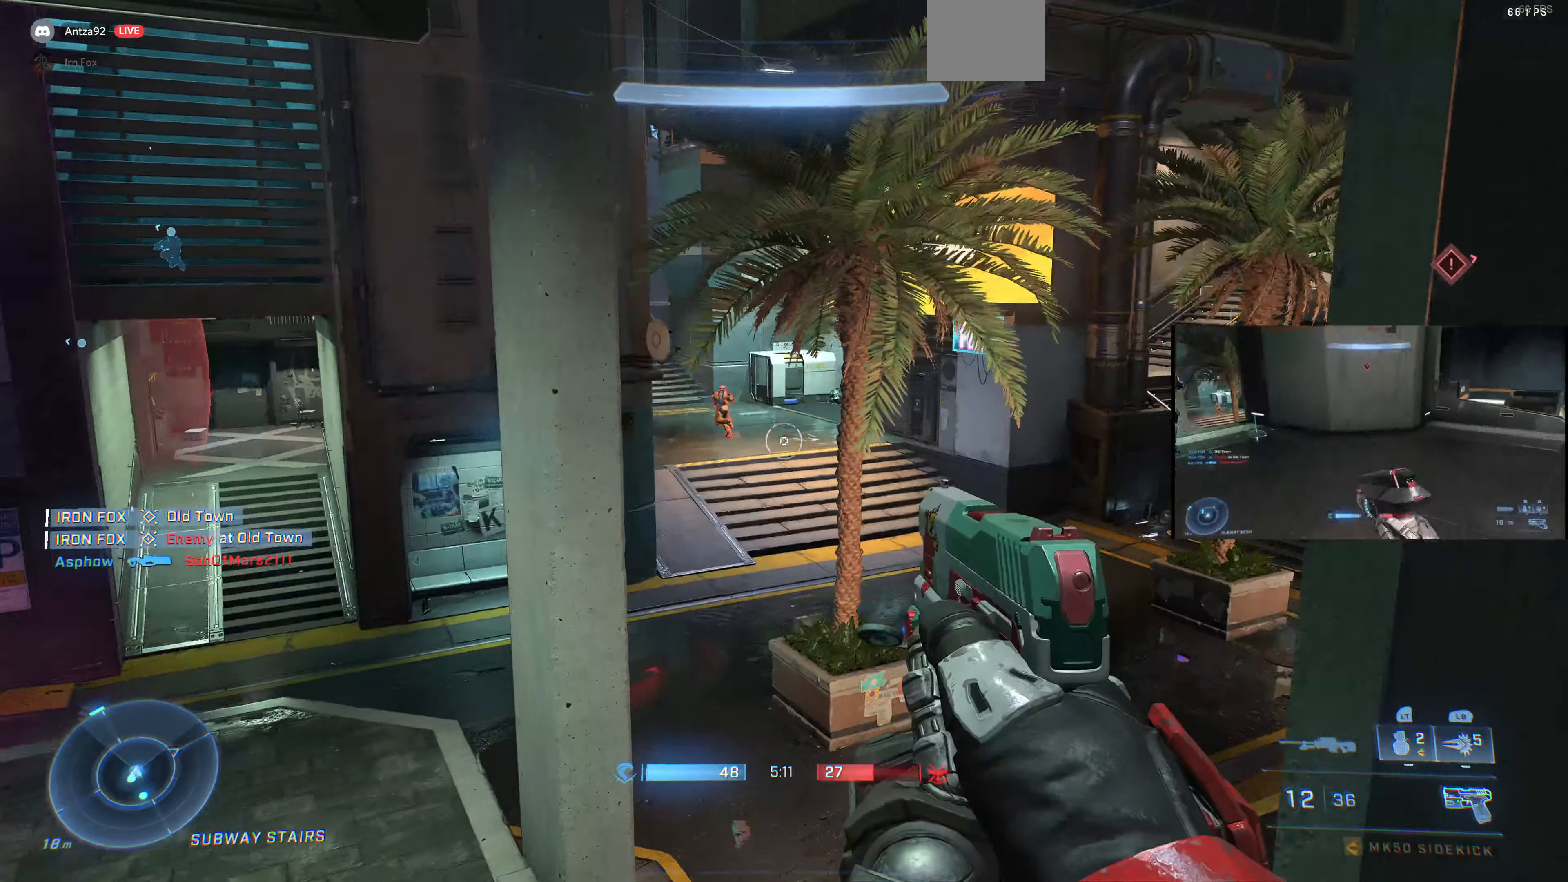
{"buttons": [], "left_stick": "down", "right_stick": "center", "events": [[66, "right_stick", "down-left"], [167, "R2", "down"], [167, "right_stick", "center"], [267, "R2", "up"], [334, "left_stick", "down"]]}
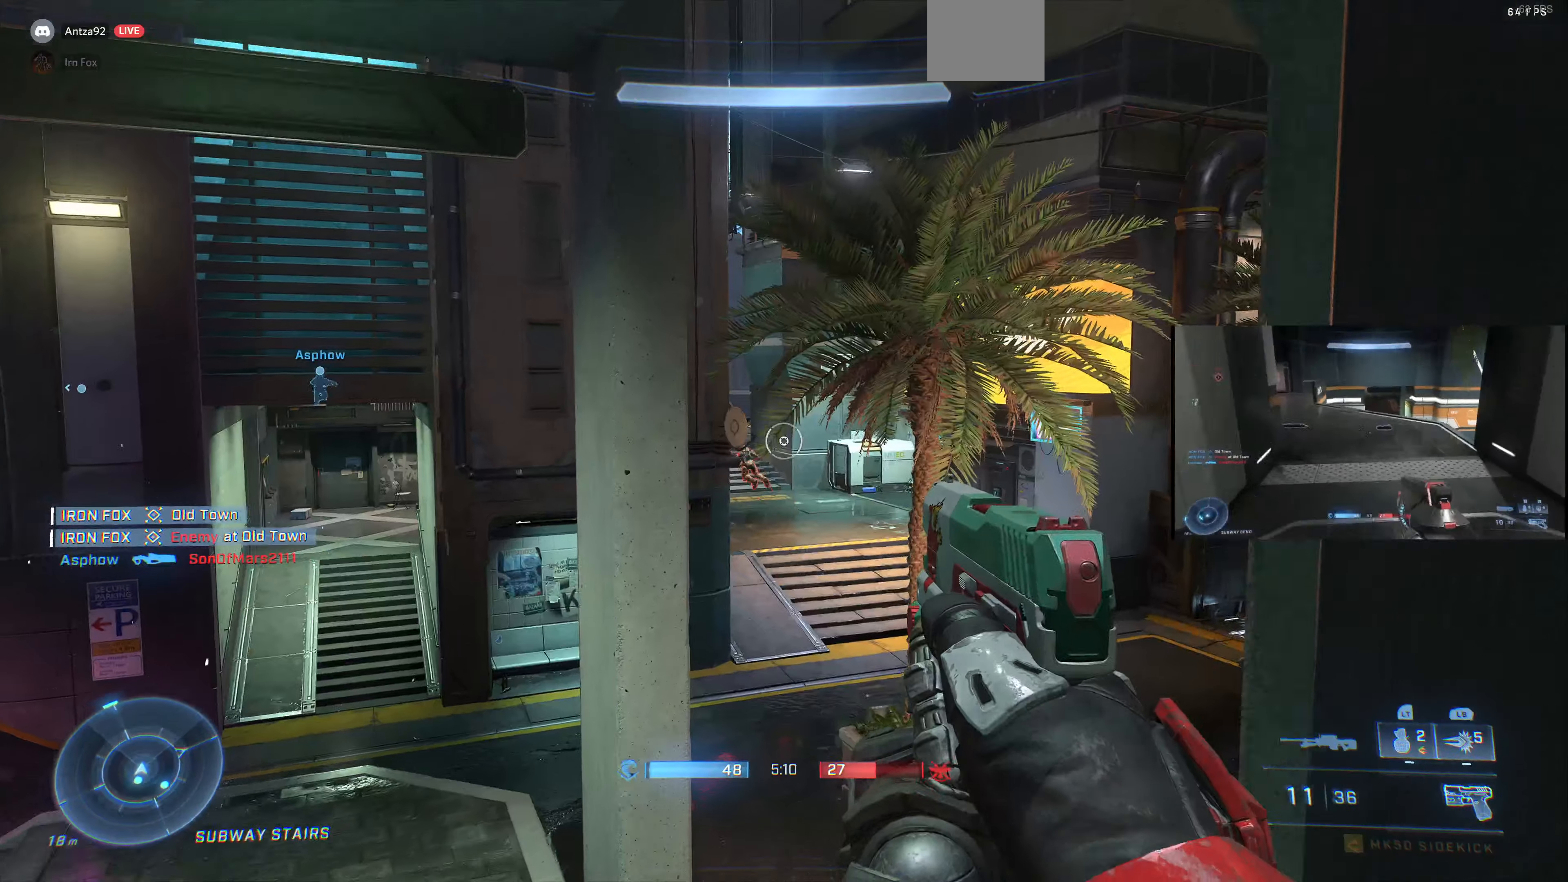
{"buttons": [], "left_stick": "center", "right_stick": "center", "events": [[34, "TRIANGLE", "down"], [67, "TRIANGLE", "up"], [67, "left_stick", "center"], [200, "right_stick", "left"], [234, "left_stick", "down-right"], [267, "right_stick", "center"], [367, "left_stick", "down"], [467, "left_stick", "center"]]}
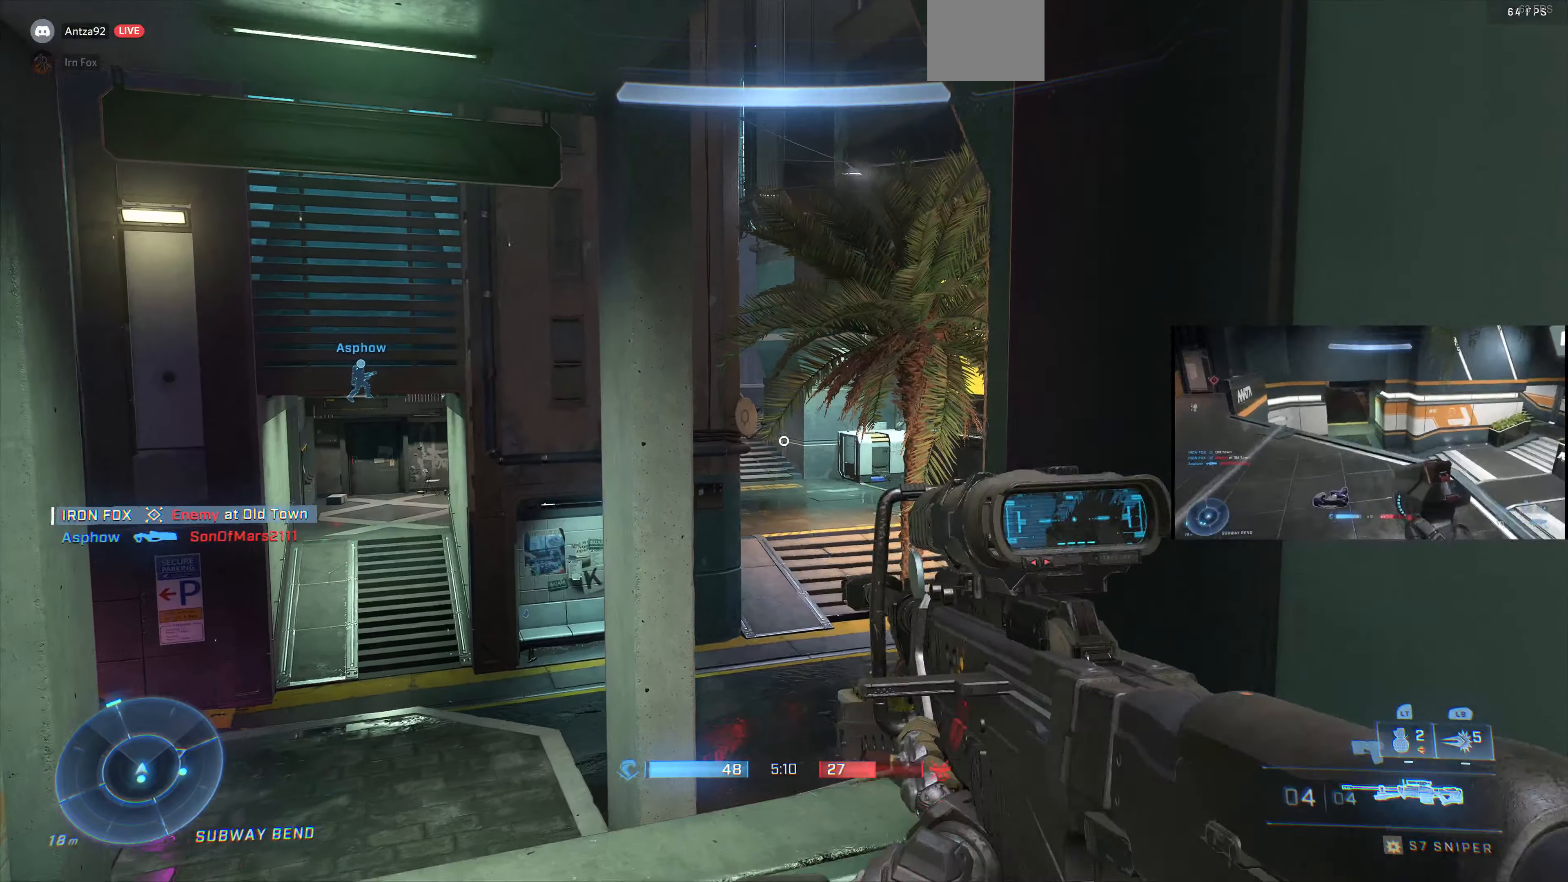
{"buttons": [], "left_stick": "center", "right_stick": "center", "events": [[134, "right_stick", "left"], [167, "left_stick", "right"], [267, "right_stick", "center"], [400, "left_stick", "center"]]}
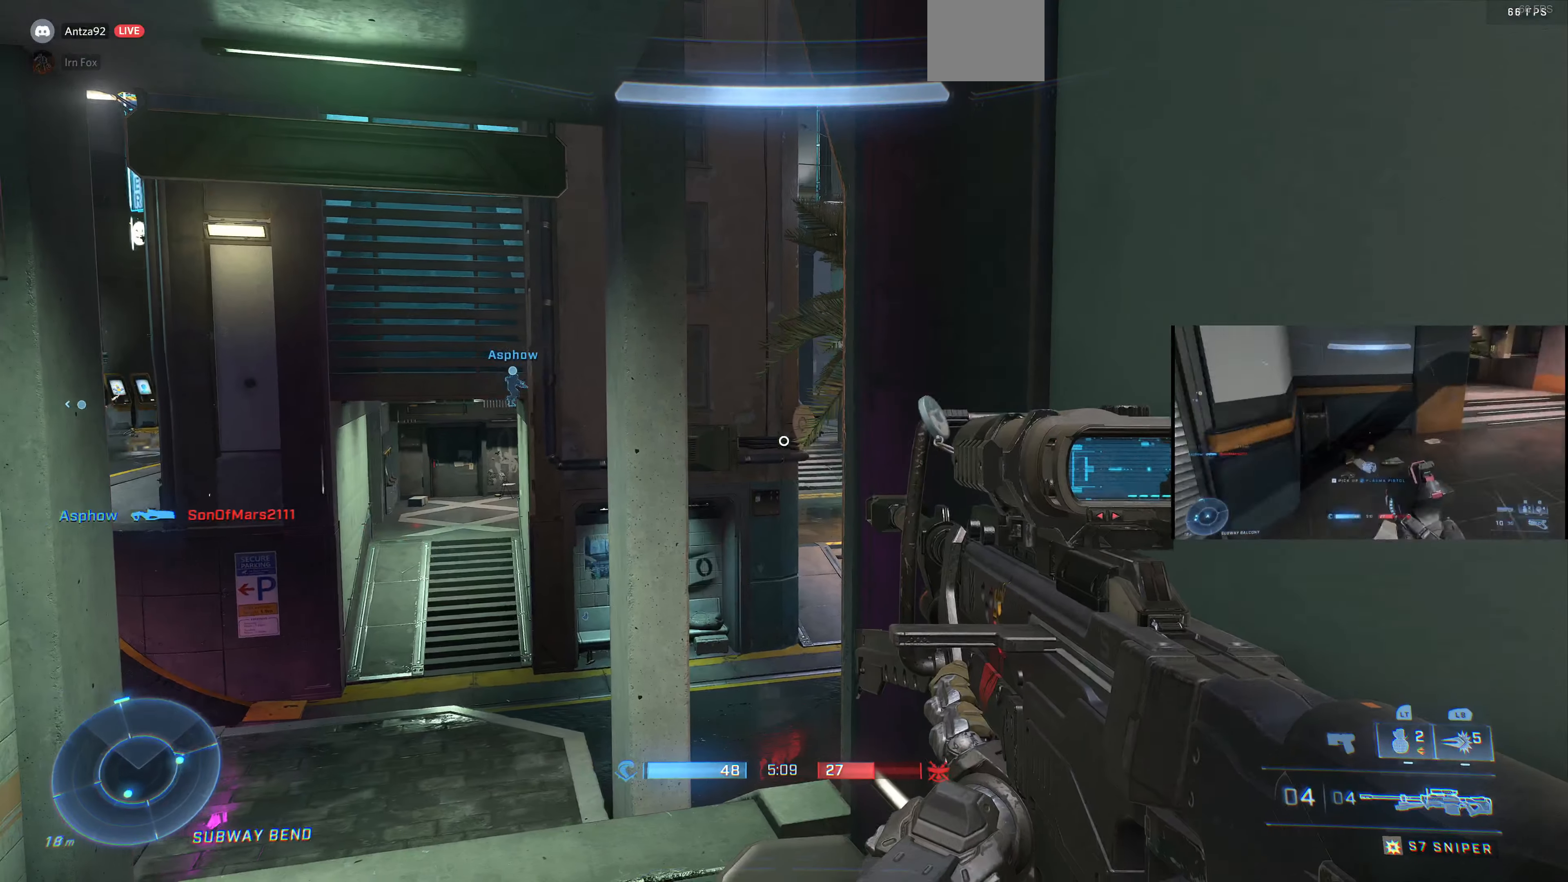
{"buttons": [], "left_stick": "center", "right_stick": "left", "events": [[234, "left_stick", "down-left"], [367, "left_stick", "center"], [500, "right_stick", "left"]]}
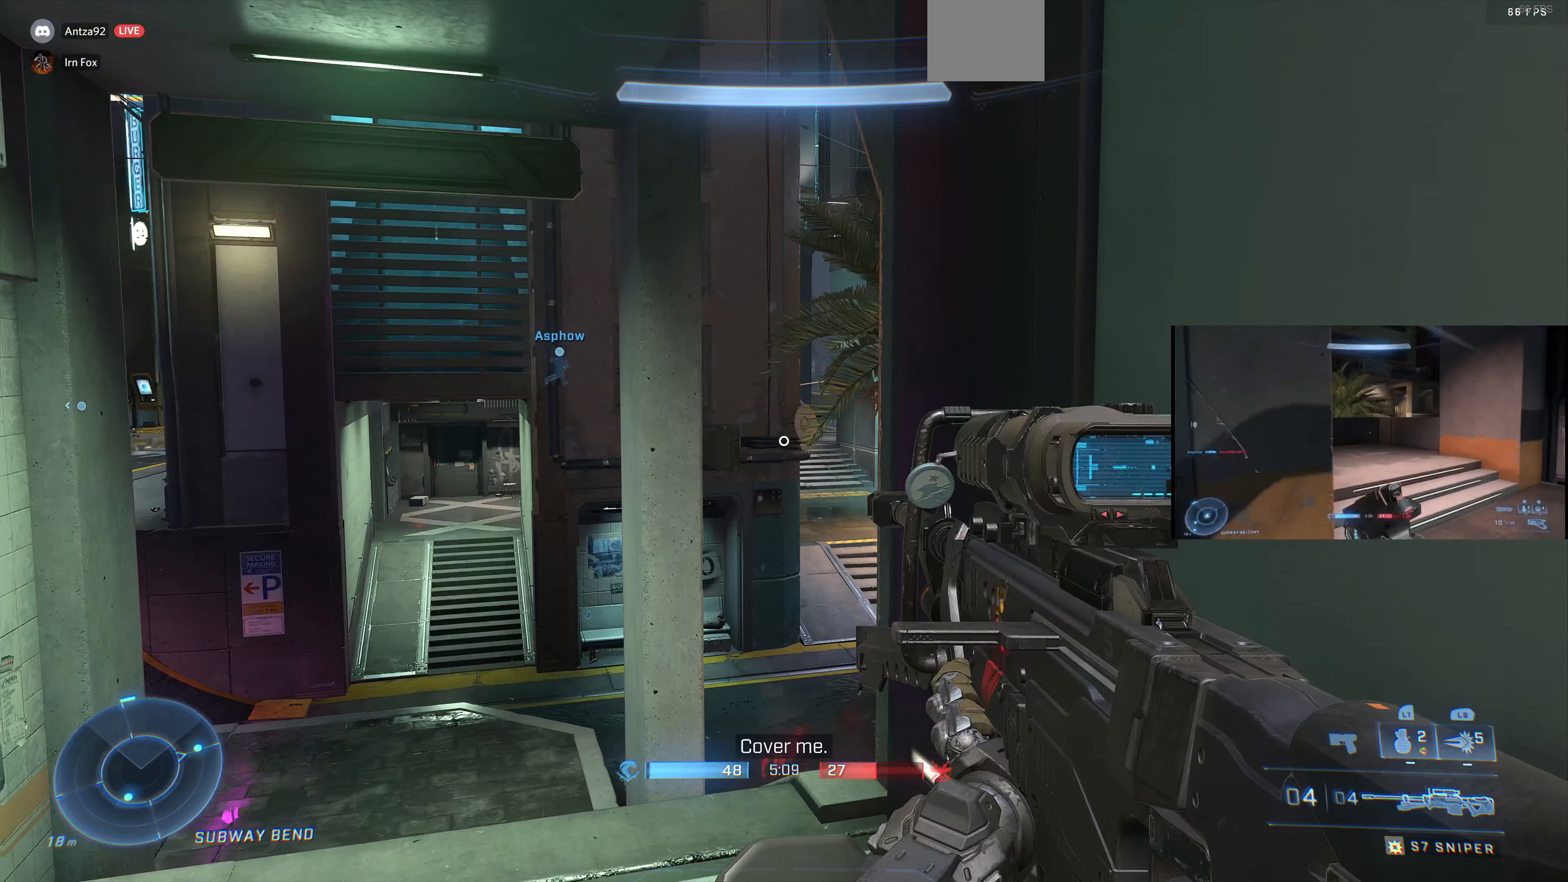
{"buttons": [], "left_stick": "up-right", "right_stick": "left", "events": [[100, "left_stick", "up-right"], [200, "right_stick", "up-left"], [334, "right_stick", "center"], [467, "right_stick", "left"]]}
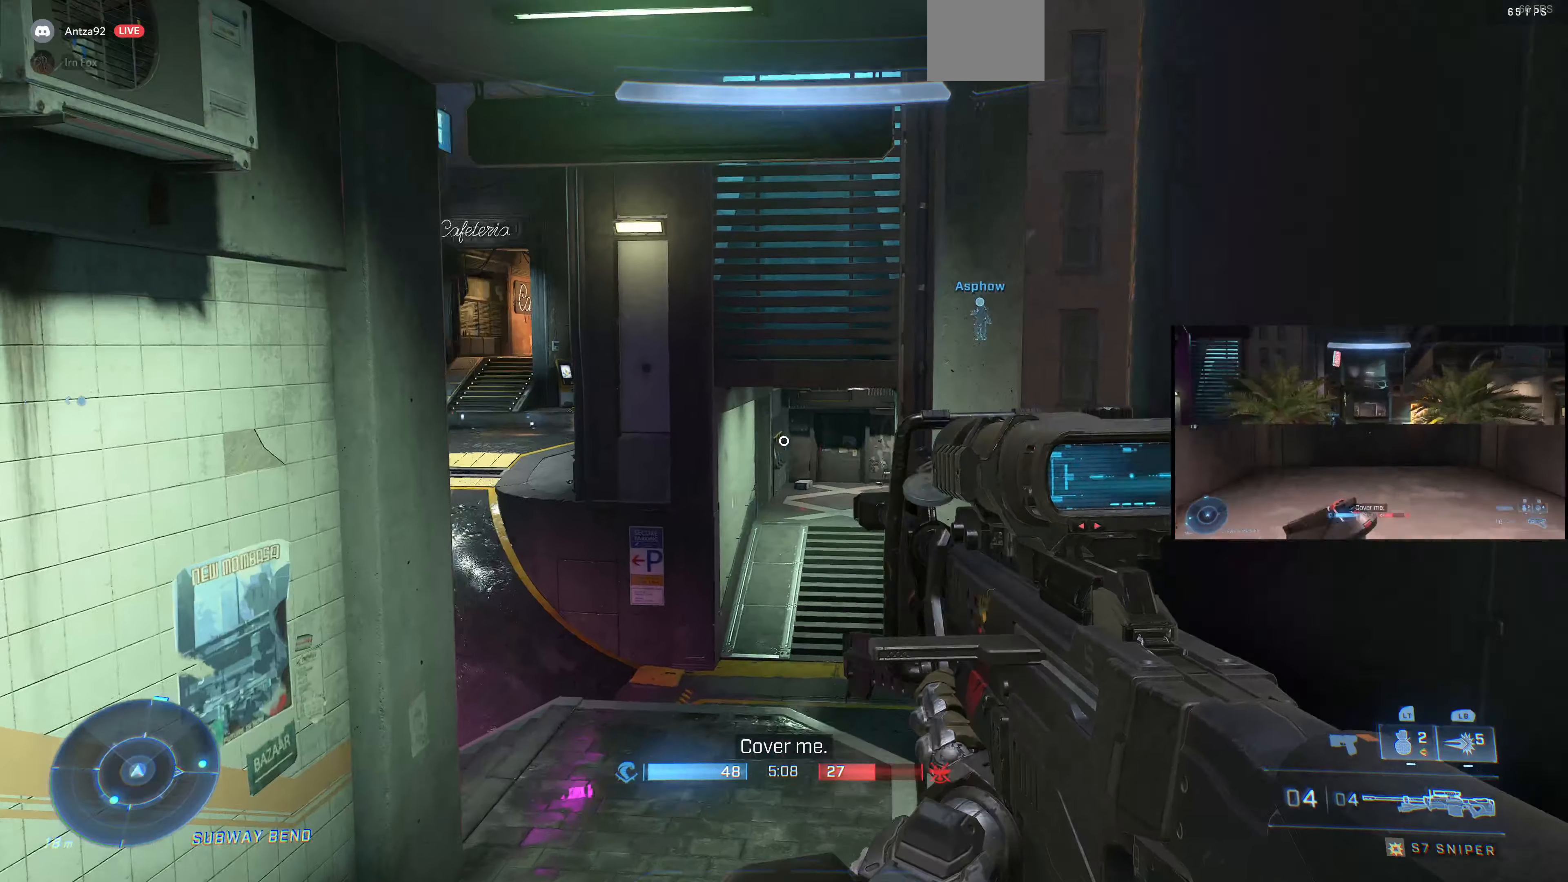
{"buttons": [], "left_stick": "center", "right_stick": "center", "events": [[100, "left_stick", "center"], [134, "right_stick", "center"]]}
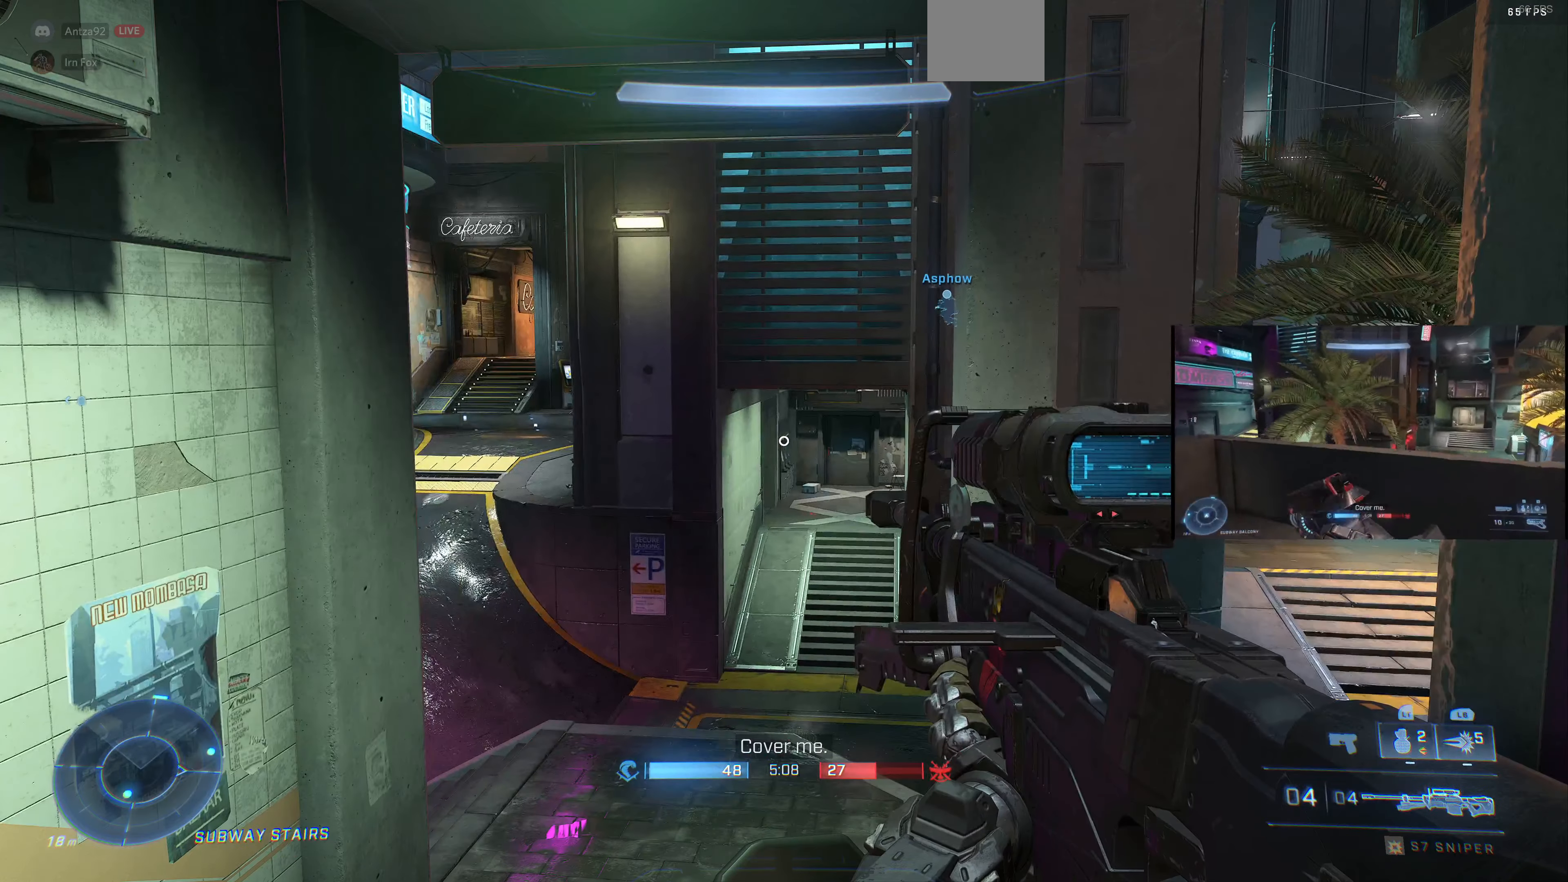
{"buttons": [], "left_stick": "center", "right_stick": "center", "events": [[67, "right_stick", "right"], [134, "left_stick", "down-left"], [234, "left_stick", "down"], [367, "left_stick", "center"], [367, "right_stick", "center"]]}
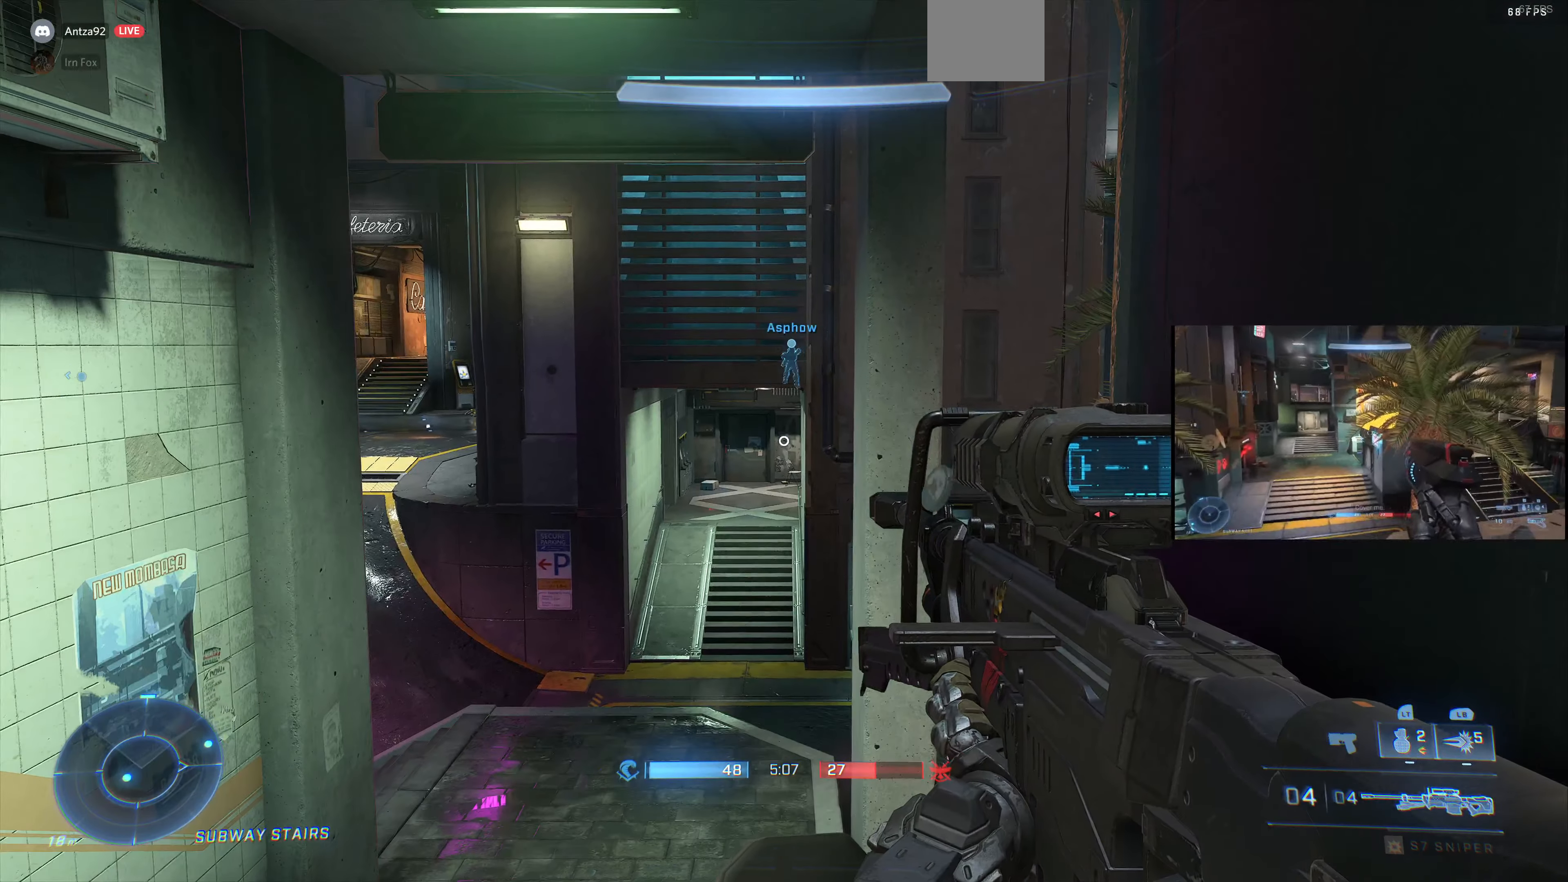
{"buttons": [], "left_stick": "down-left", "right_stick": "center", "events": [[200, "right_stick", "right"], [300, "left_stick", "down-left"], [467, "right_stick", "center"]]}
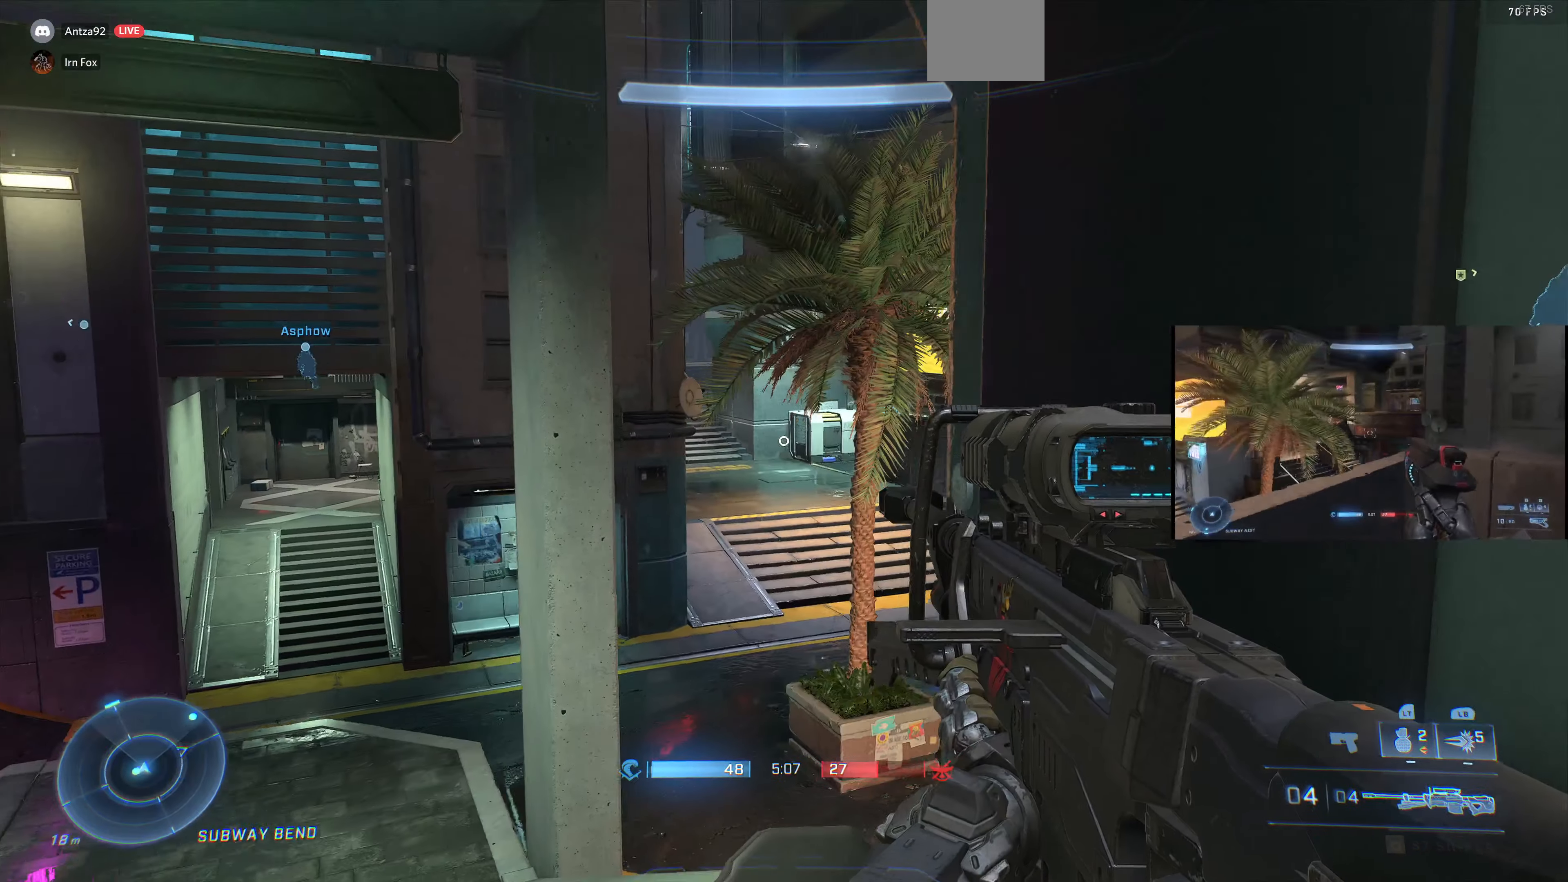
{"buttons": [], "left_stick": "left", "right_stick": "right", "events": [[34, "left_stick", "center"], [267, "left_stick", "left"], [267, "right_stick", "right"]]}
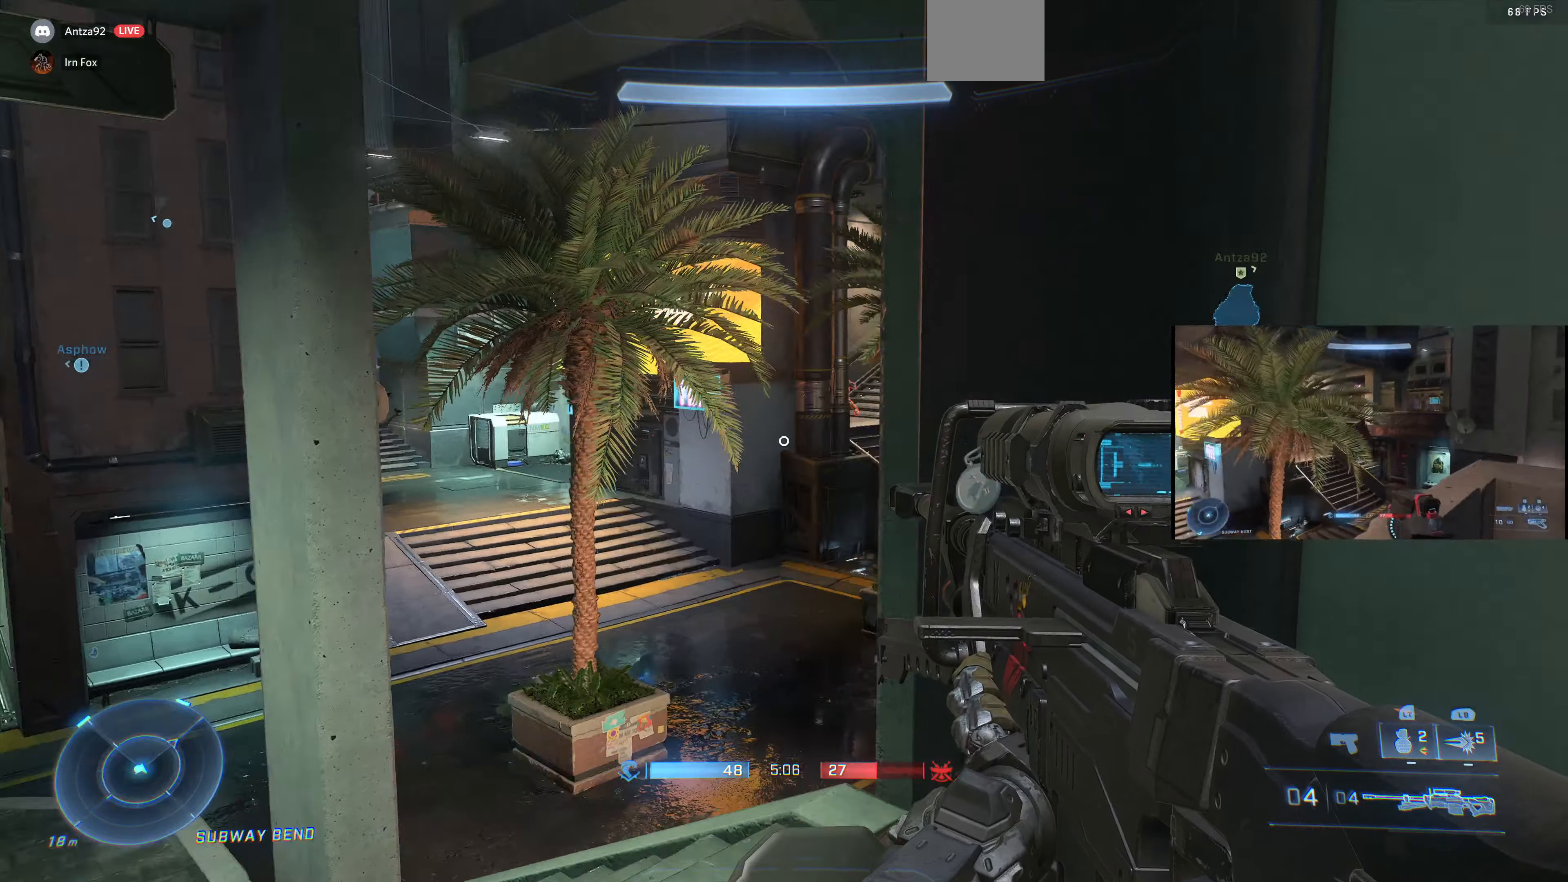
{"buttons": [], "left_stick": "center", "right_stick": "center", "events": [[134, "right_stick", "center"], [200, "left_stick", "center"]]}
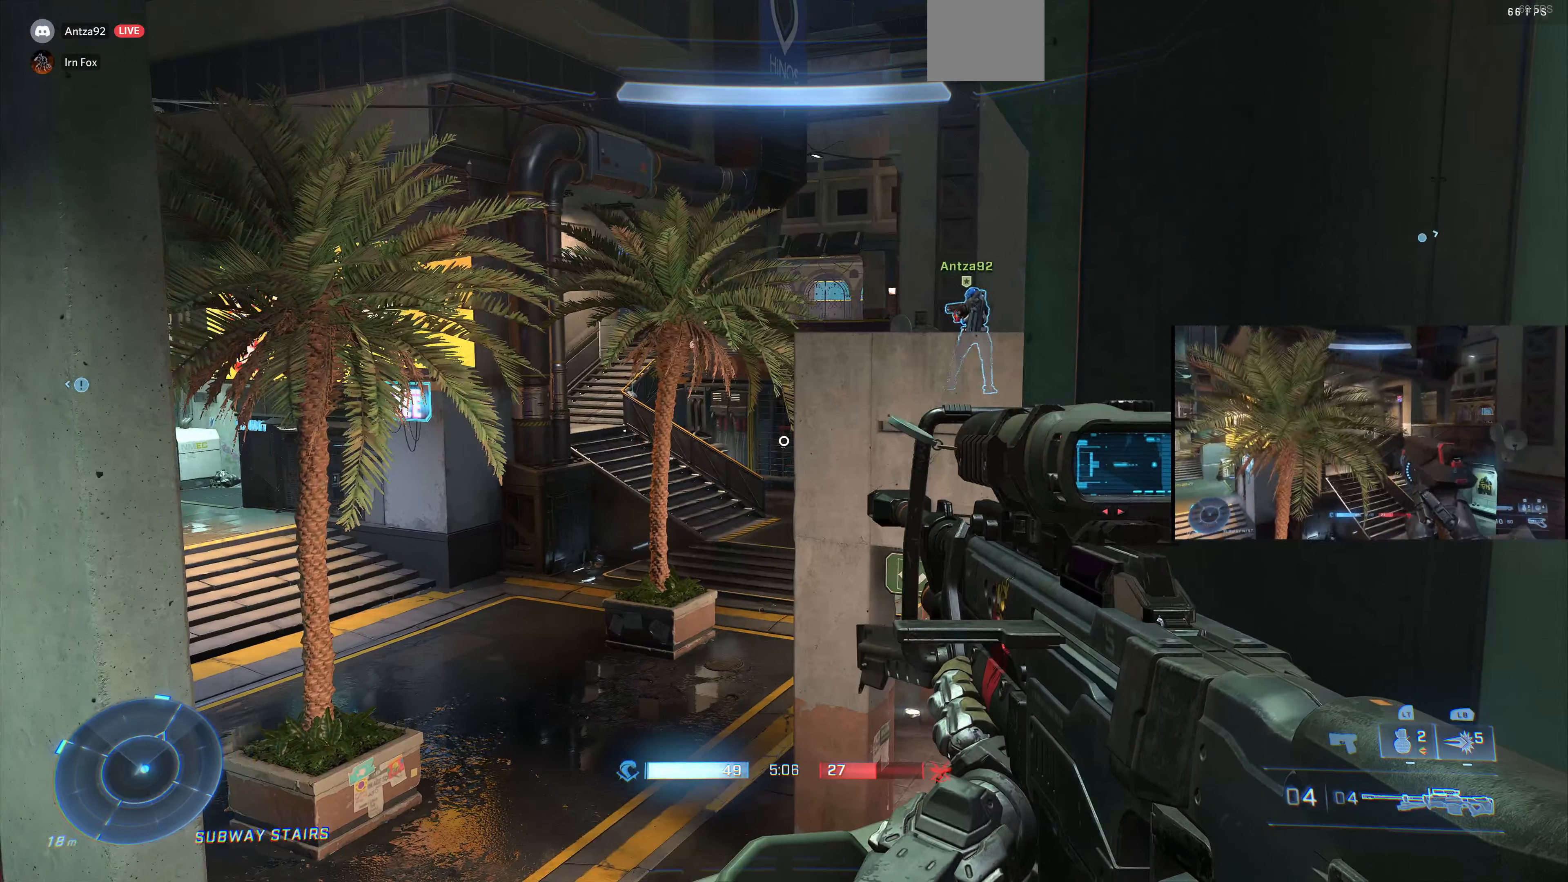
{"buttons": [], "left_stick": "down-right", "right_stick": "center", "events": [[100, "right_stick", "left"], [134, "left_stick", "right"], [334, "left_stick", "down-right"], [467, "right_stick", "center"]]}
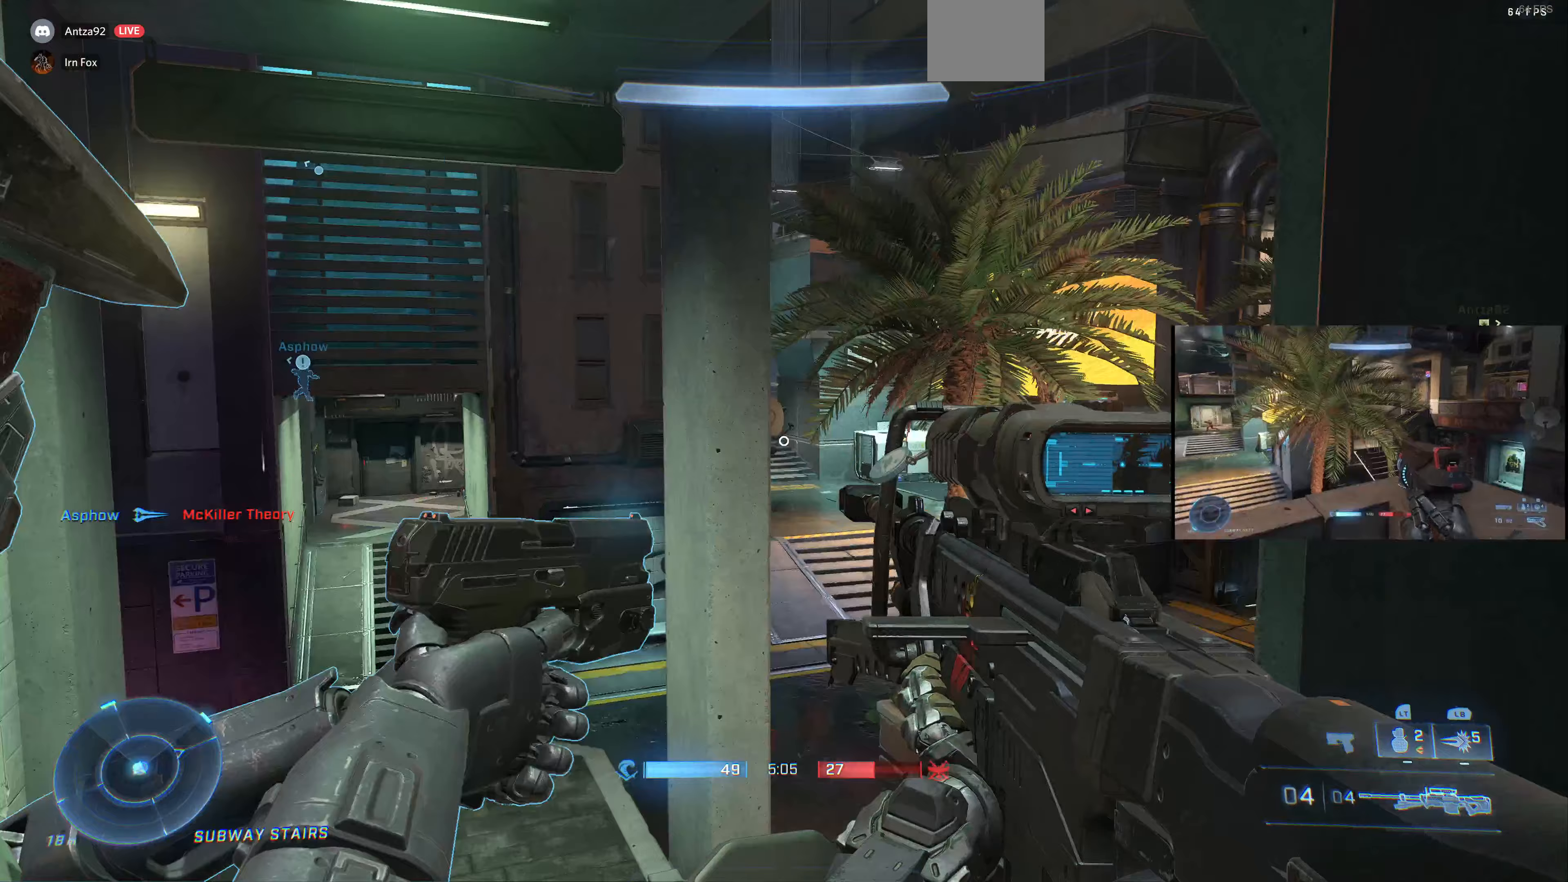
{"buttons": [], "left_stick": "down-right", "right_stick": "center", "events": [[67, "left_stick", "center"], [133, "right_stick", "left"], [200, "left_stick", "down-right"], [267, "right_stick", "center"]]}
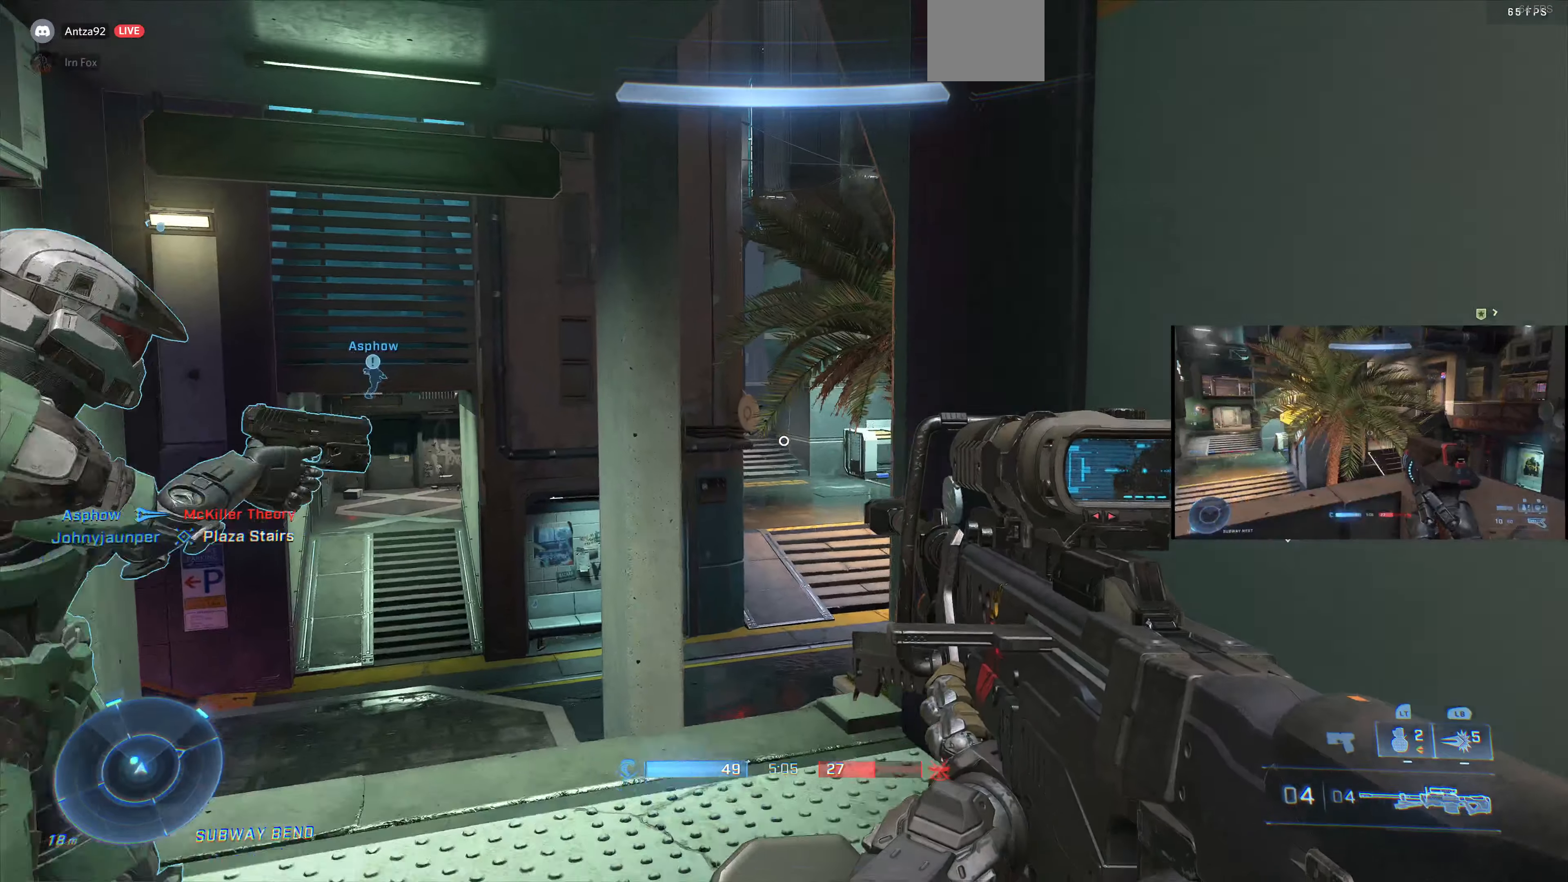
{"buttons": [], "left_stick": "down-left", "right_stick": "center", "events": [[67, "left_stick", "center"], [367, "left_stick", "down-left"]]}